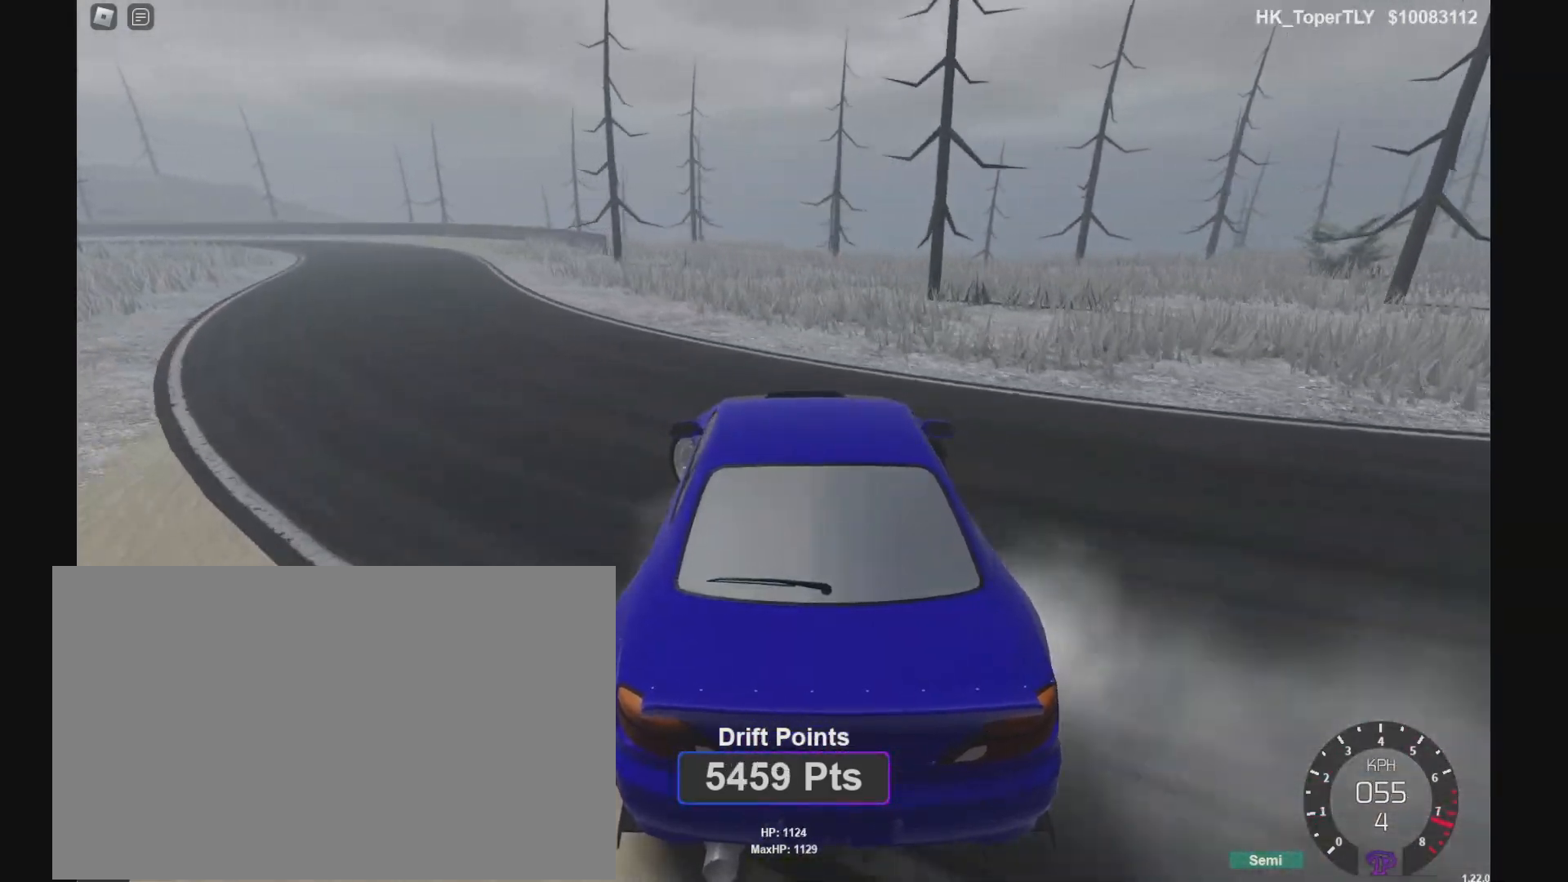
Gameplay with keyboard; each line is a JSON object with the keys held at the frame after it. "events" lists presses ("down") and releases ("up") of "a", "d", "e", "p", "q", "s", "shift", "space" and "w" between this image and that frame as [ms after this image, input, new state], when the widget could be followed in between. No other keys are recorded. Mouse input is not recorded.
{"keys": ["w"]}
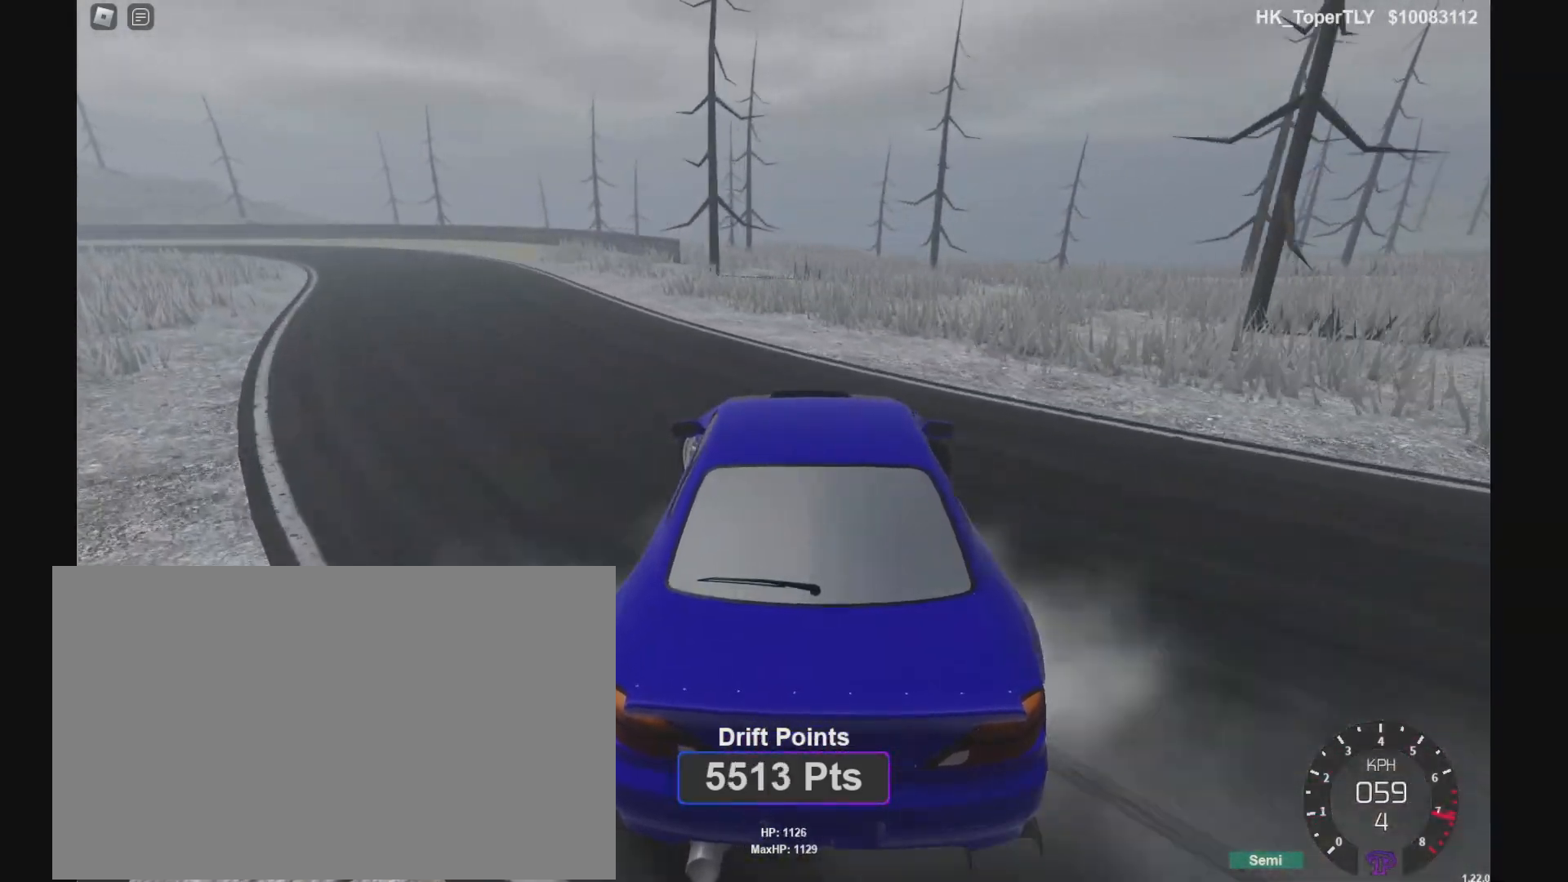
{"keys": ["a", "w"], "events": [[100, "a", "down"], [333, "a", "up"], [367, "a", "down"]]}
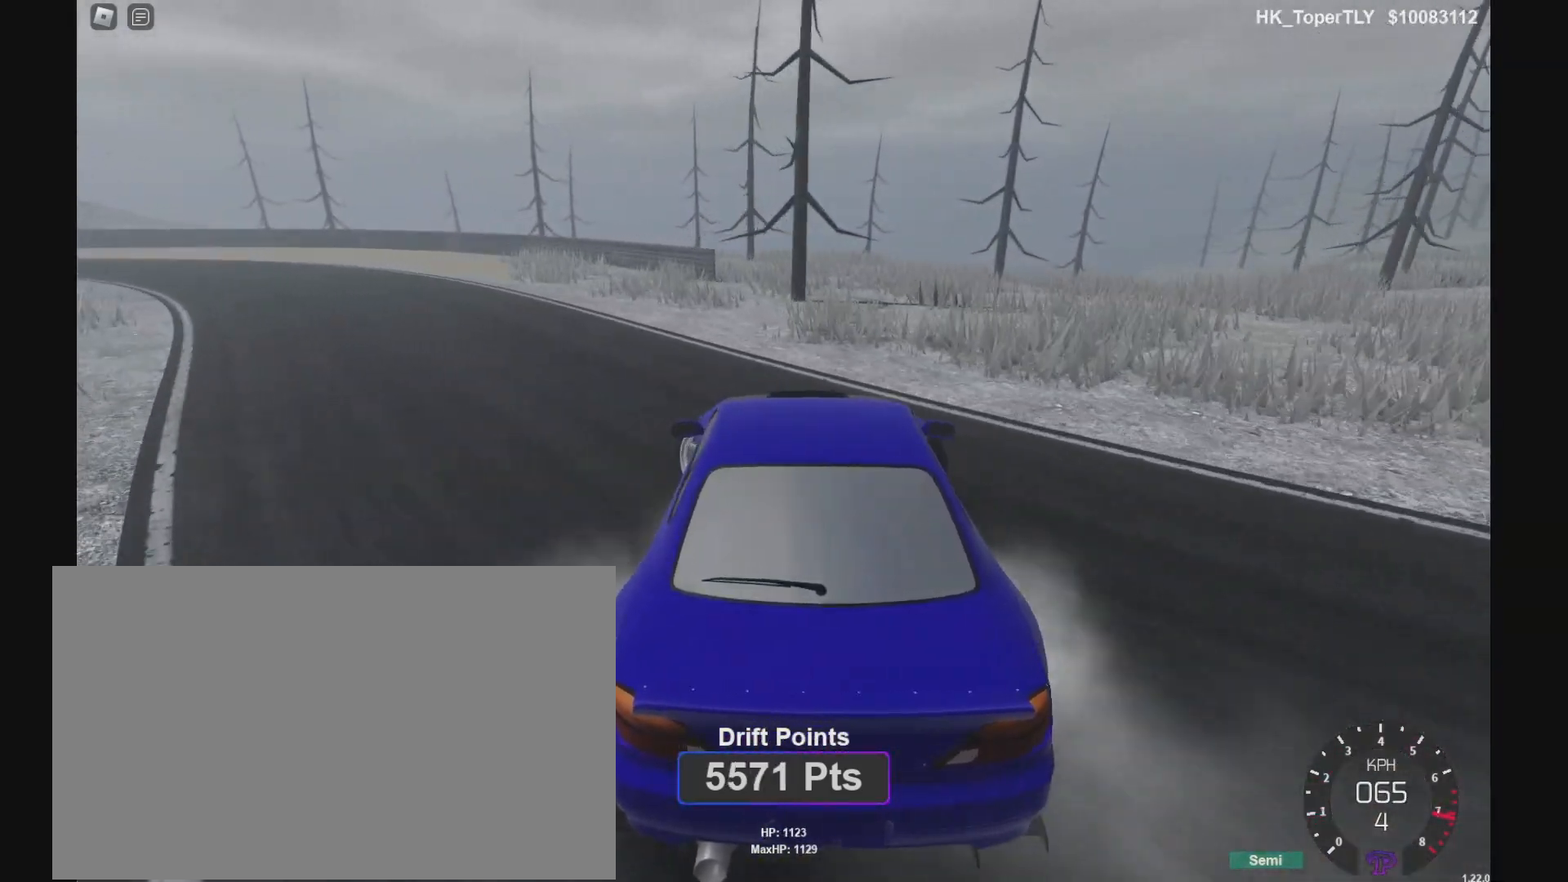
{"keys": ["a", "w"], "events": [[200, "a", "up"], [267, "a", "down"]]}
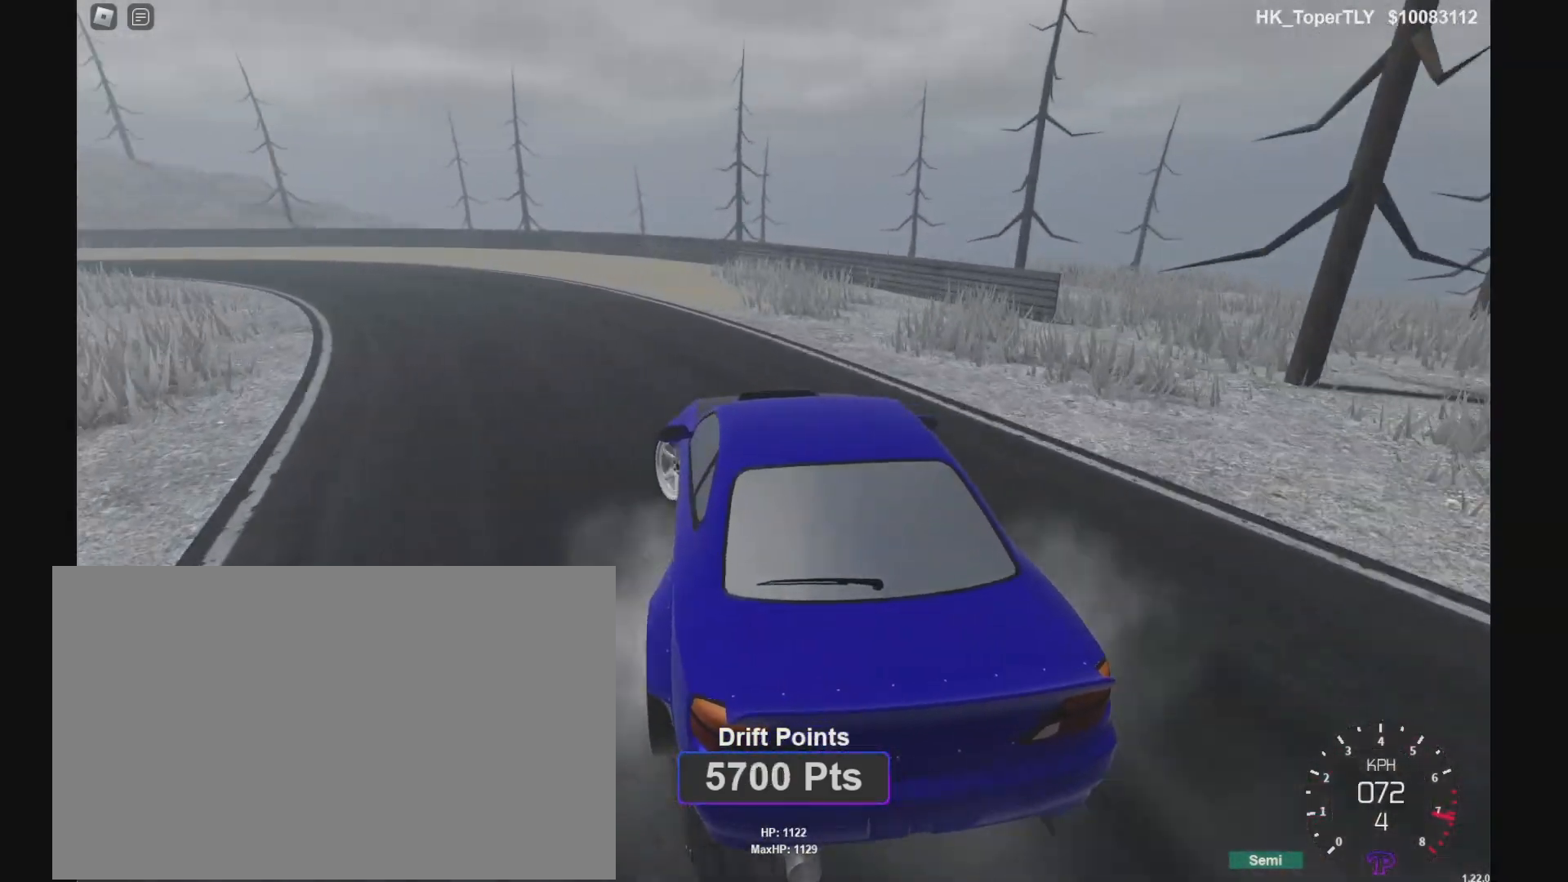
{"keys": ["p", "w"], "events": [[233, "d", "down"], [267, "a", "up"], [267, "w", "up"], [333, "p", "down"], [367, "w", "down"], [500, "d", "up"]]}
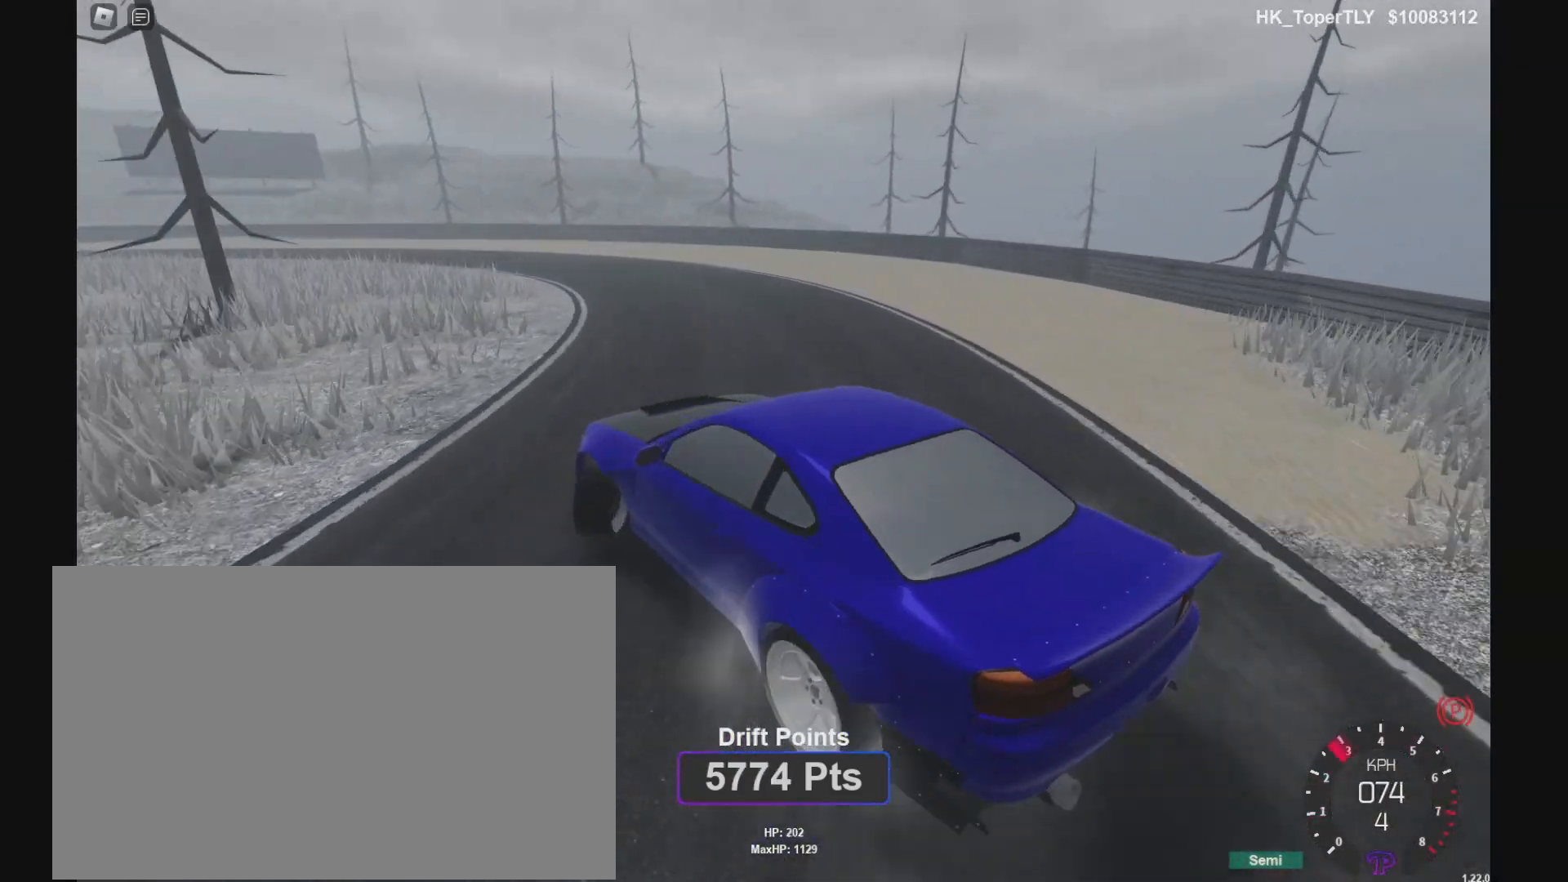
{"keys": ["d", "p", "w"], "events": [[200, "d", "down"], [300, "d", "up"], [367, "d", "down"]]}
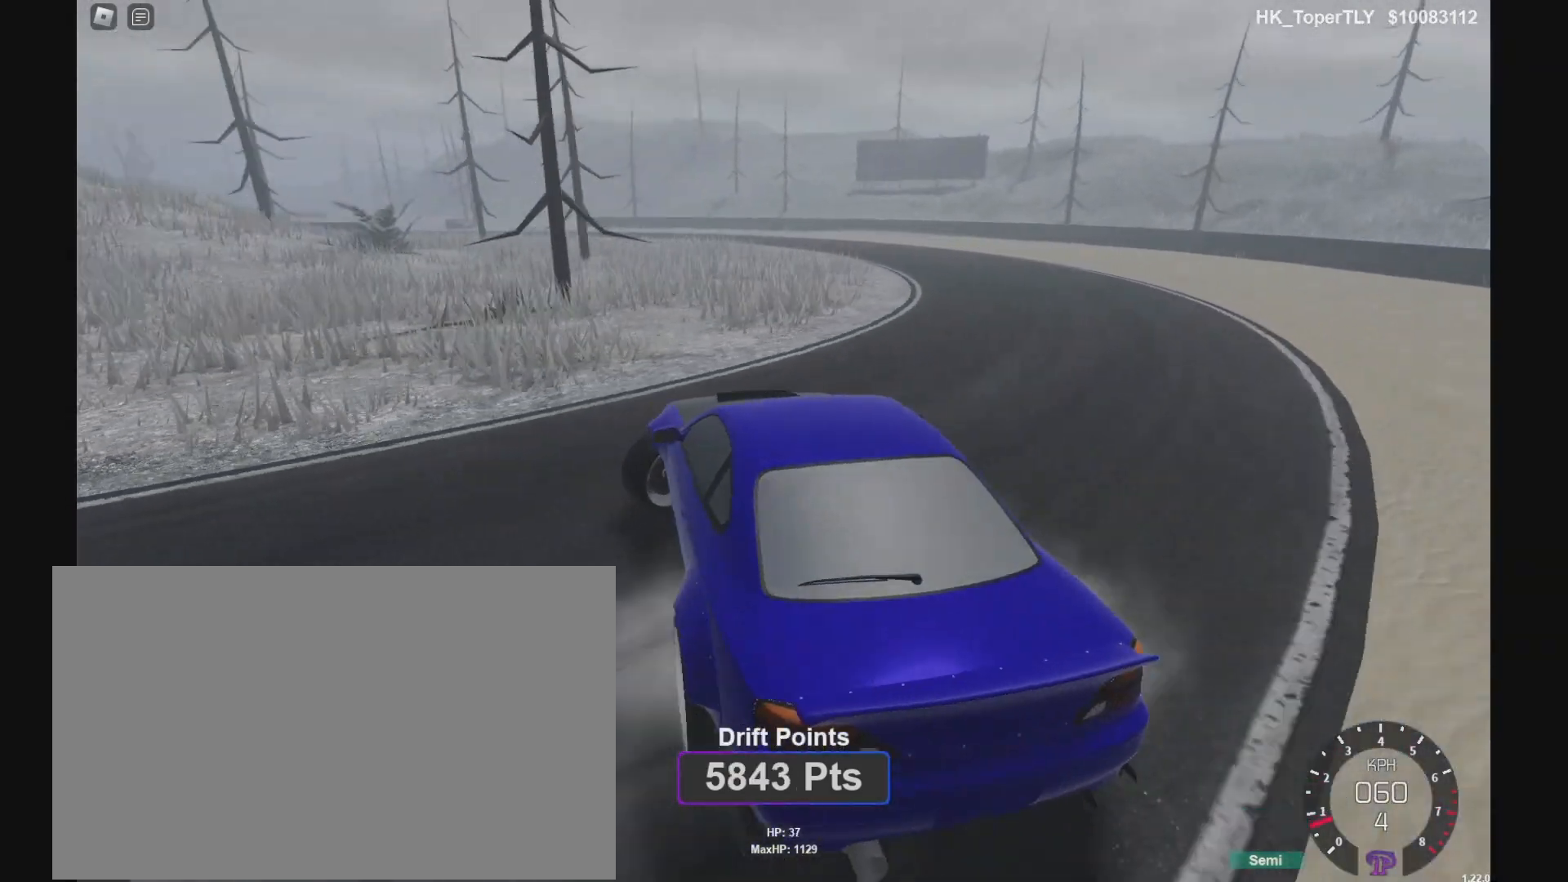
{"keys": ["w"], "events": [[33, "p", "up"], [433, "d", "up"]]}
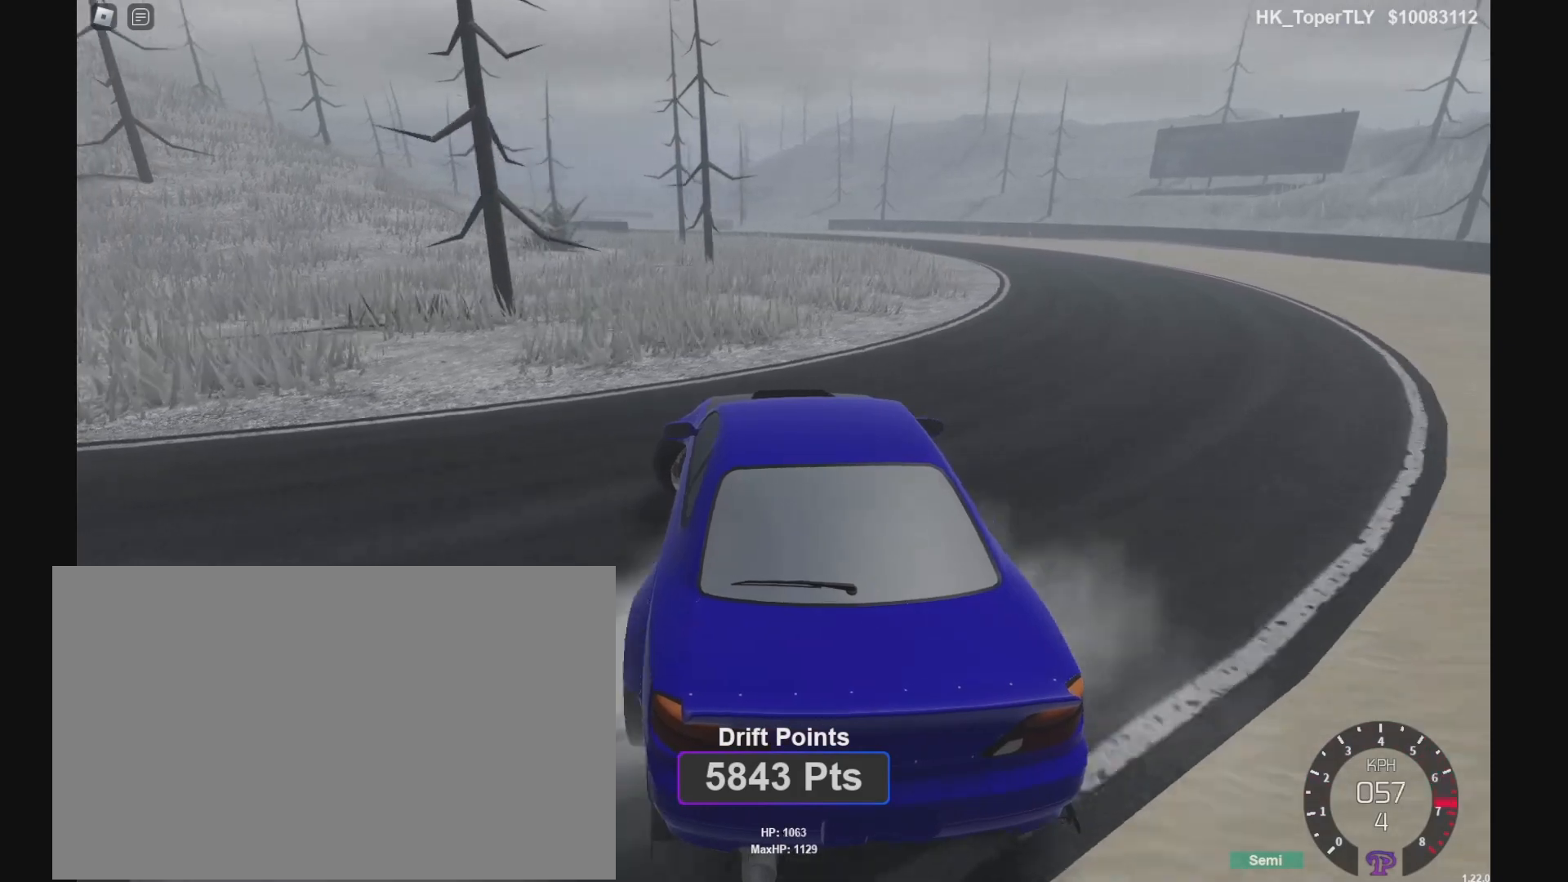
{"keys": ["d", "w"]}
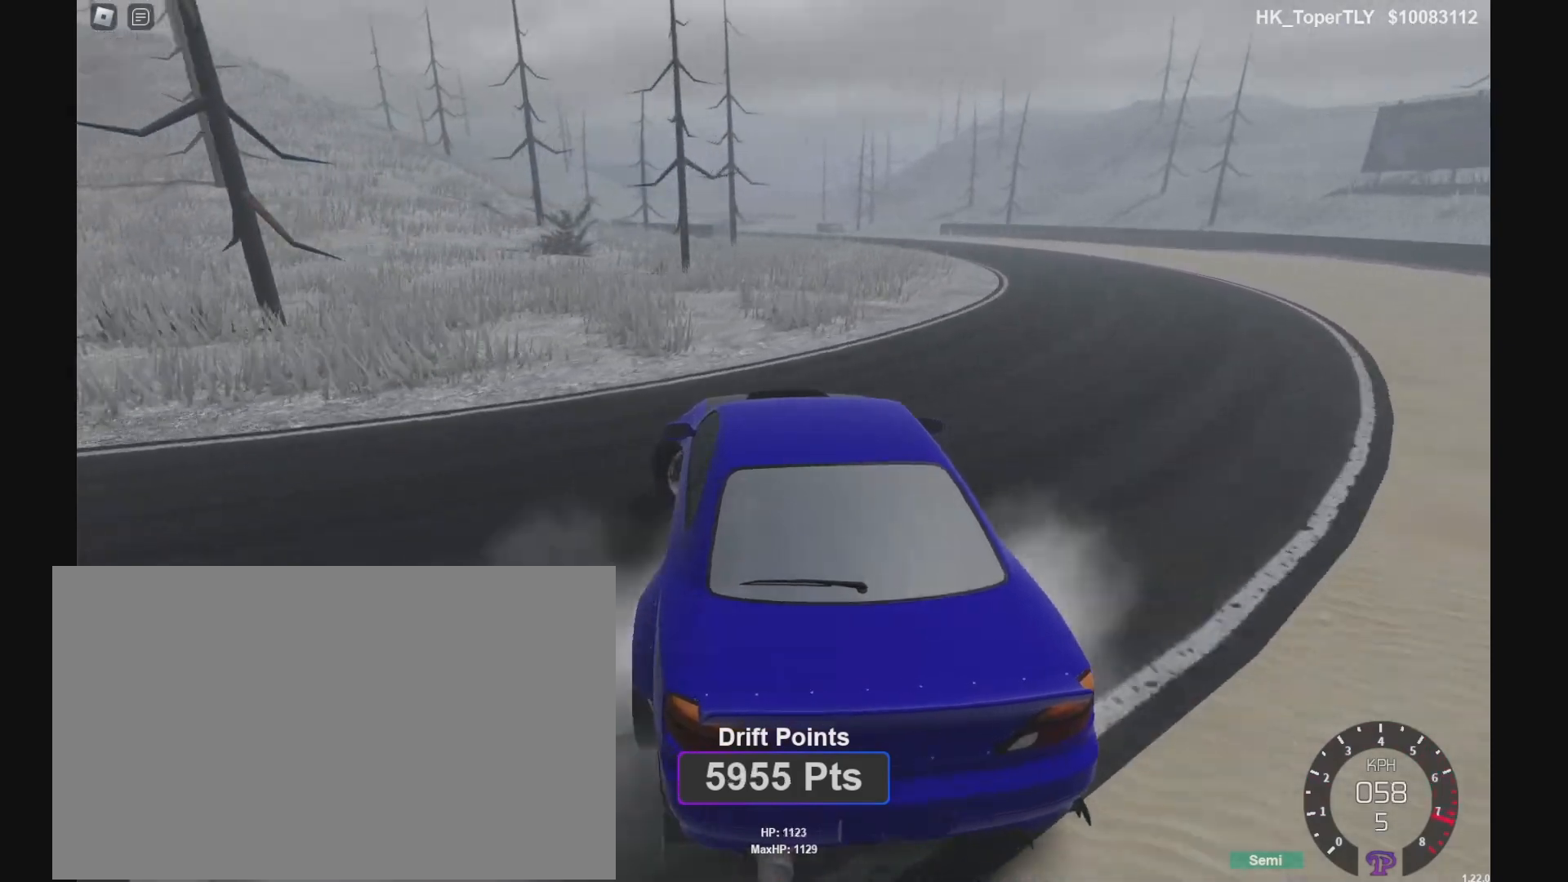
{"keys": ["w"], "events": [[467, "d", "up"]]}
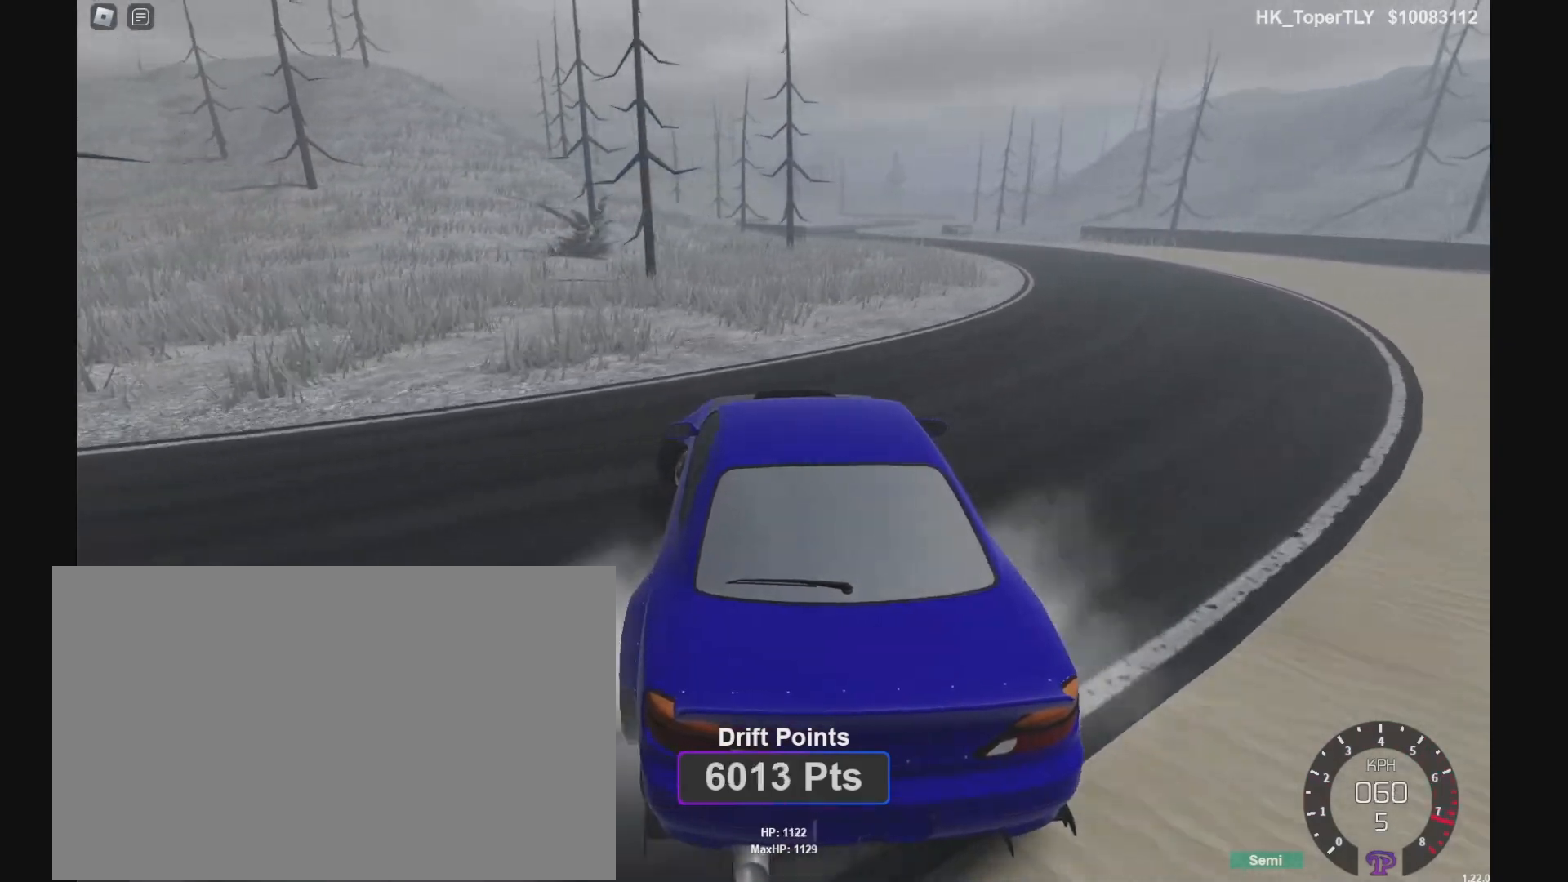
{"keys": ["d", "w"], "events": [[100, "d", "down"], [333, "d", "up"], [433, "d", "down"]]}
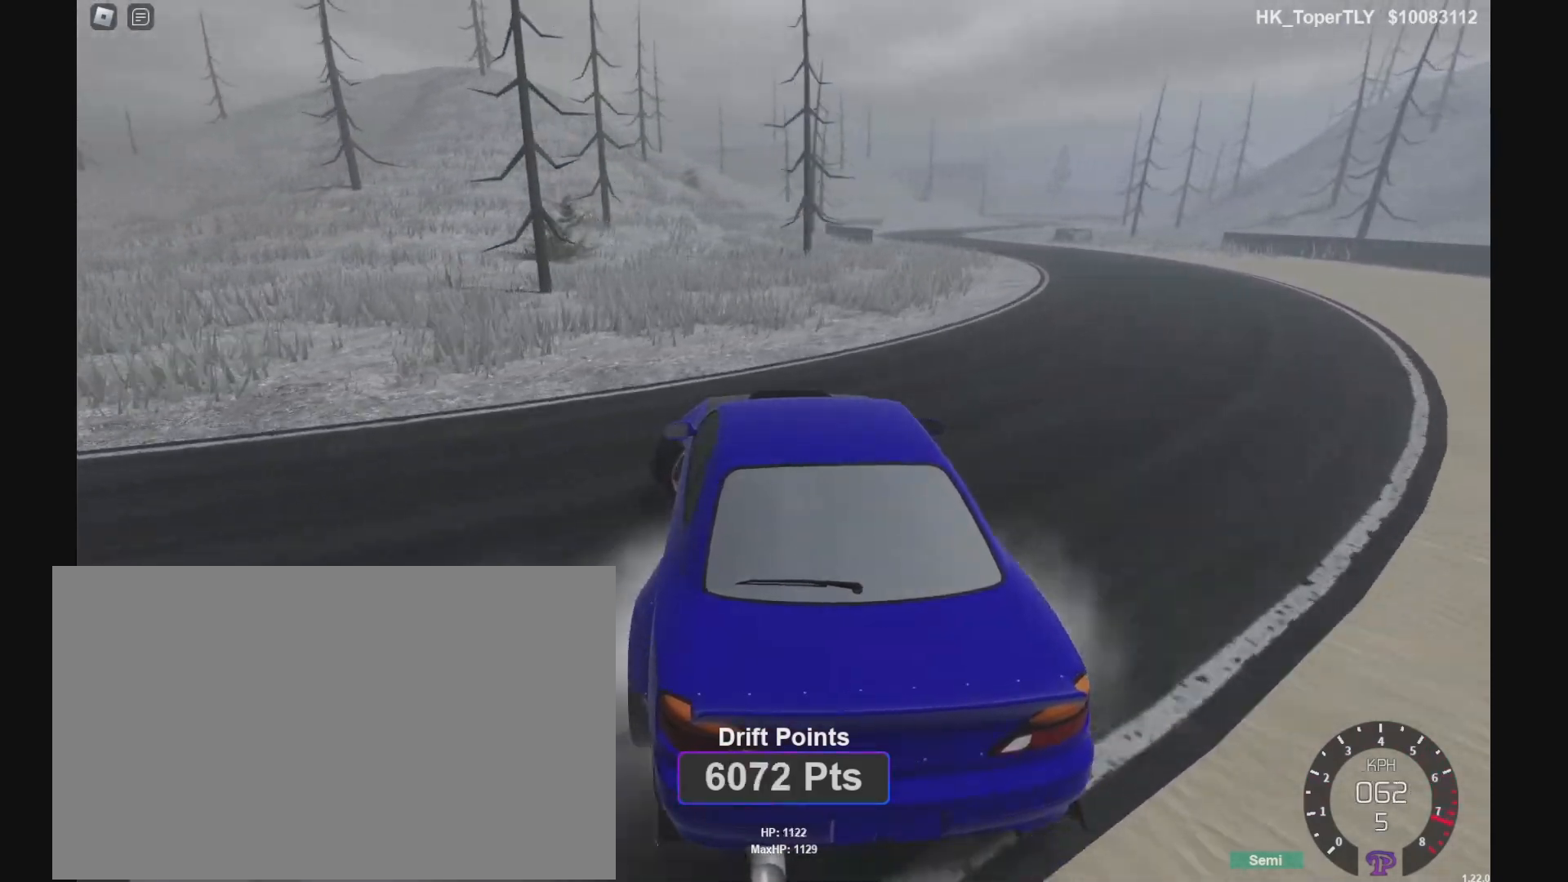
{"keys": ["d", "w"], "events": [[67, "q", "down"], [167, "q", "up"]]}
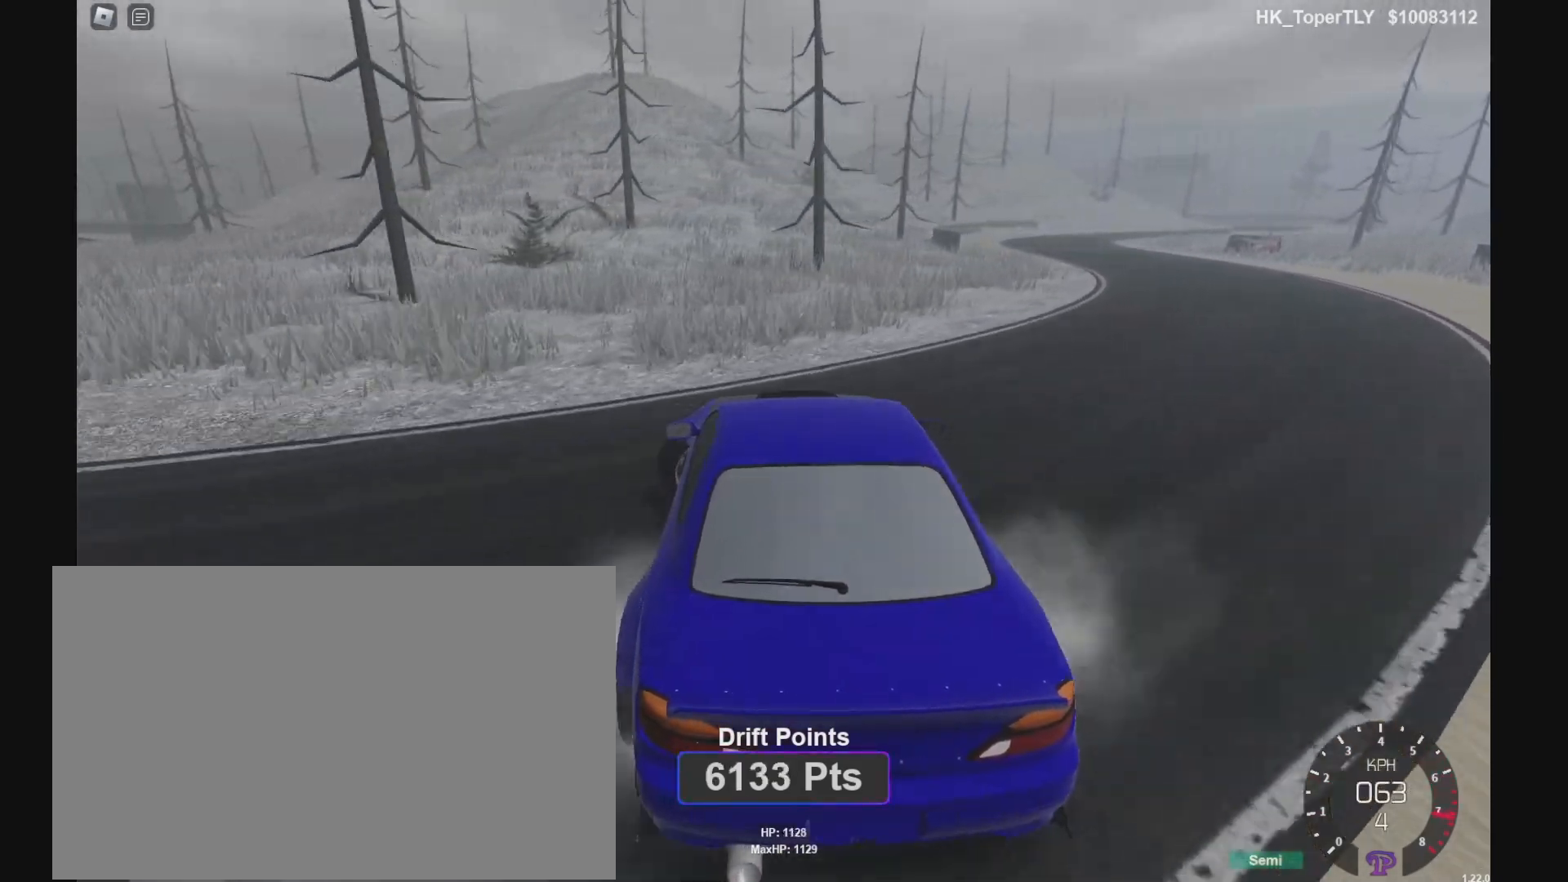
{"keys": ["w"], "events": [[67, "d", "up"], [233, "d", "down"], [367, "q", "down"], [433, "d", "up"], [467, "q", "up"]]}
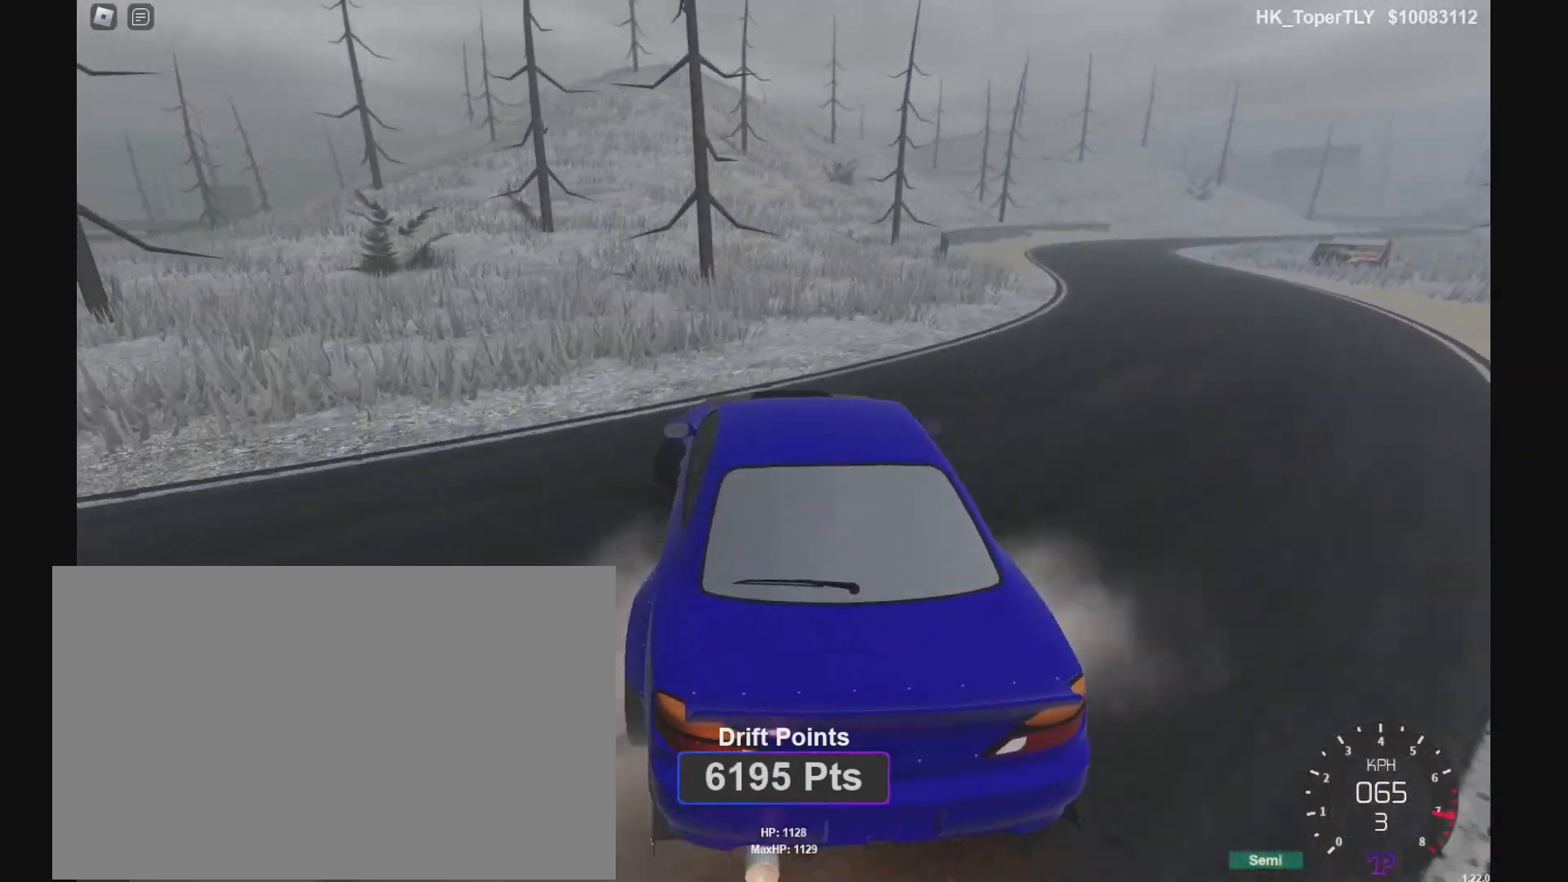
{"keys": ["d", "w"], "events": [[33, "d", "down"], [200, "d", "up"], [300, "d", "down"]]}
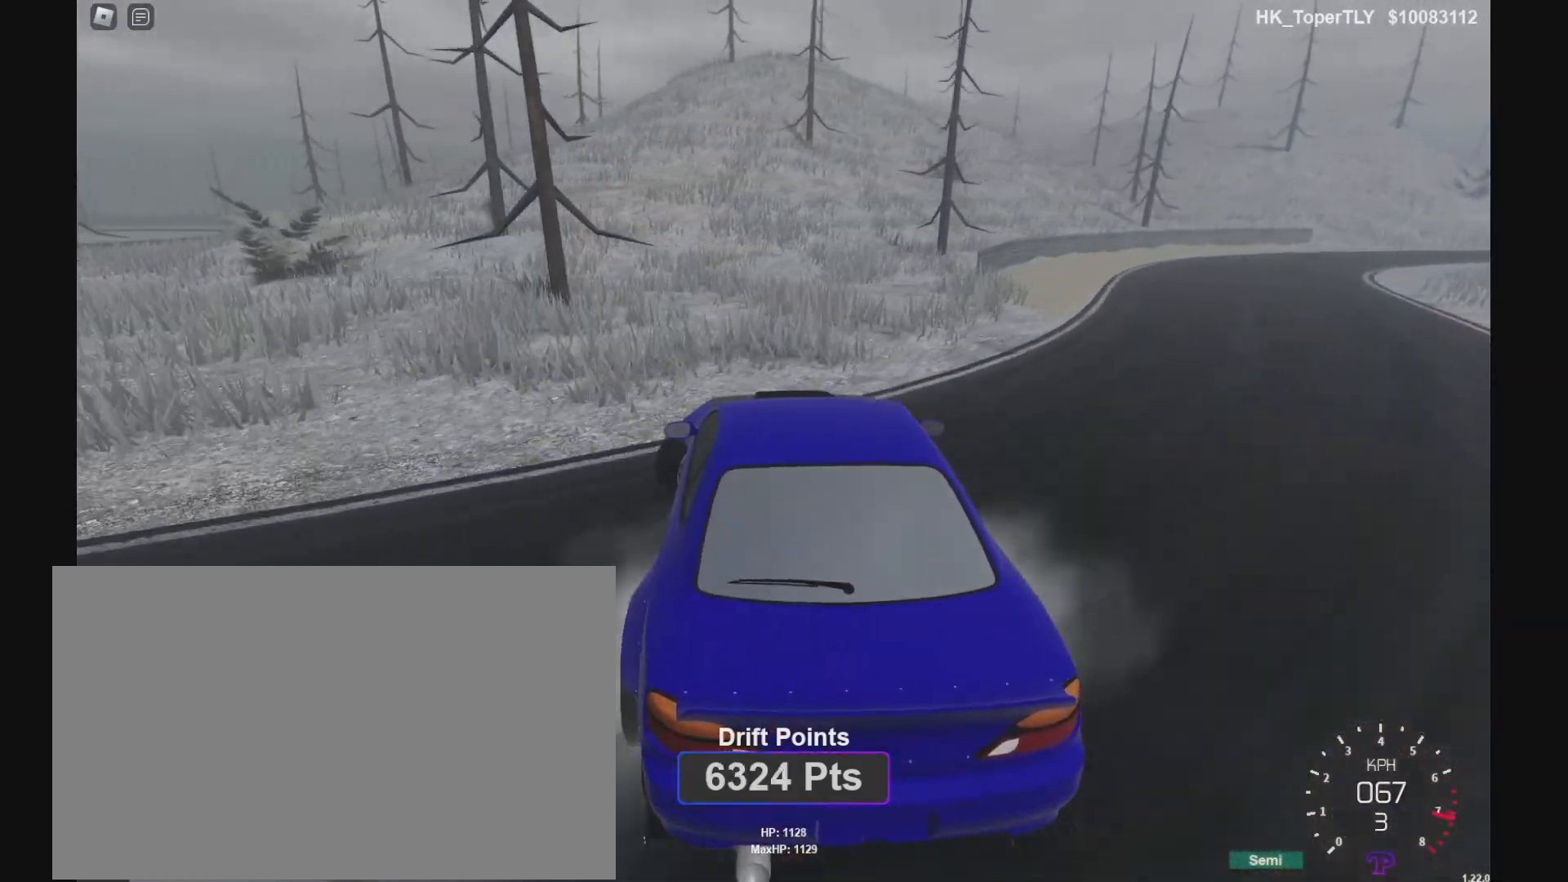
{"keys": ["d", "w"], "events": [[67, "d", "up"], [167, "d", "down"], [400, "d", "up"], [467, "d", "down"]]}
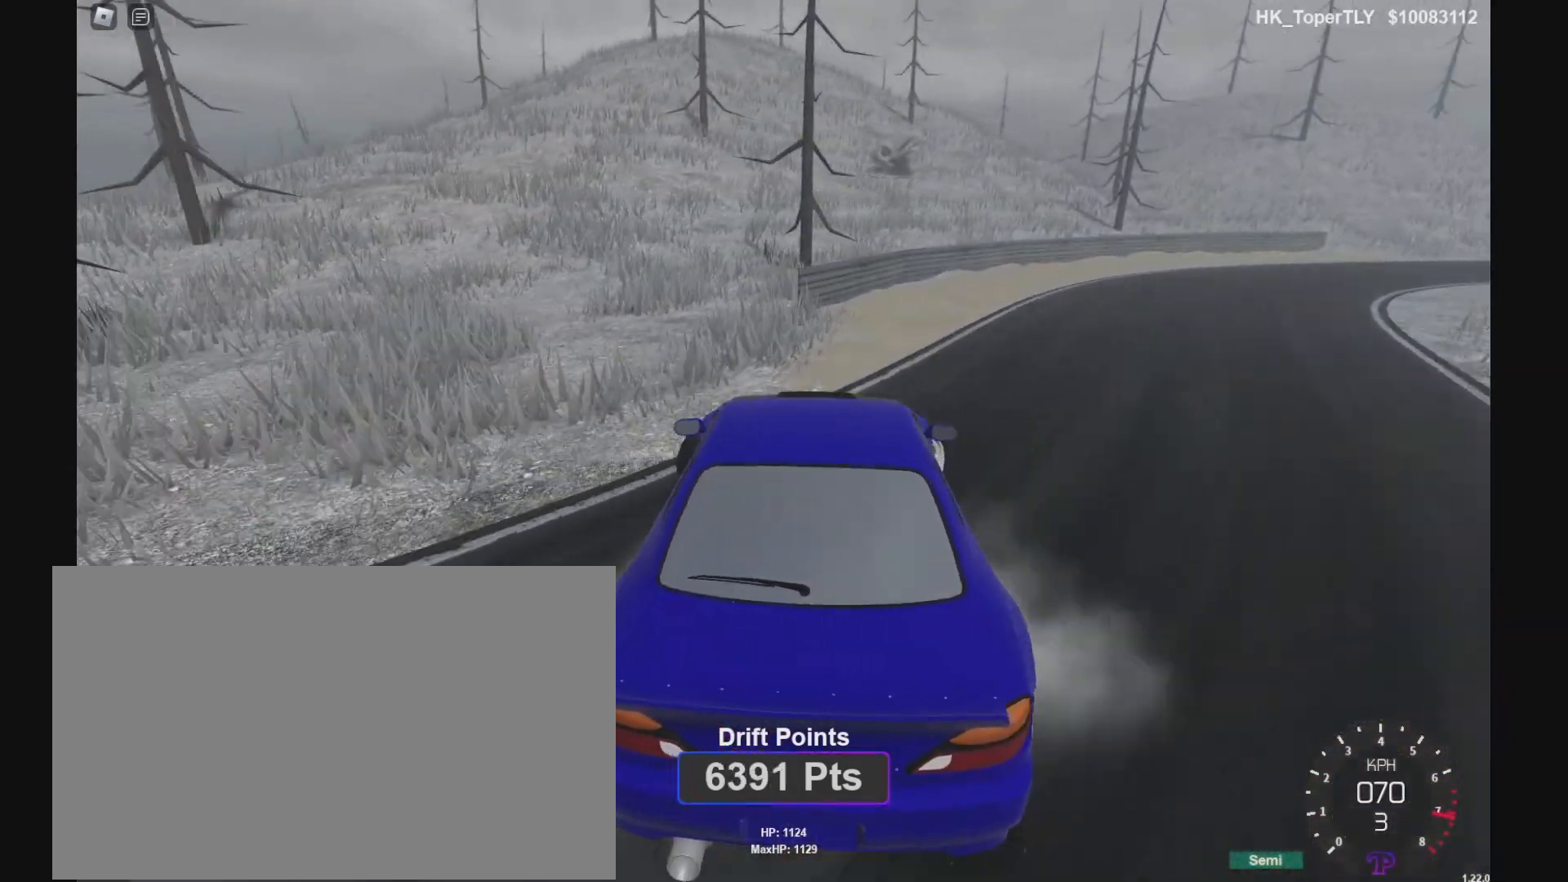
{"keys": ["d", "w"], "events": [[100, "d", "up"], [133, "d", "down"]]}
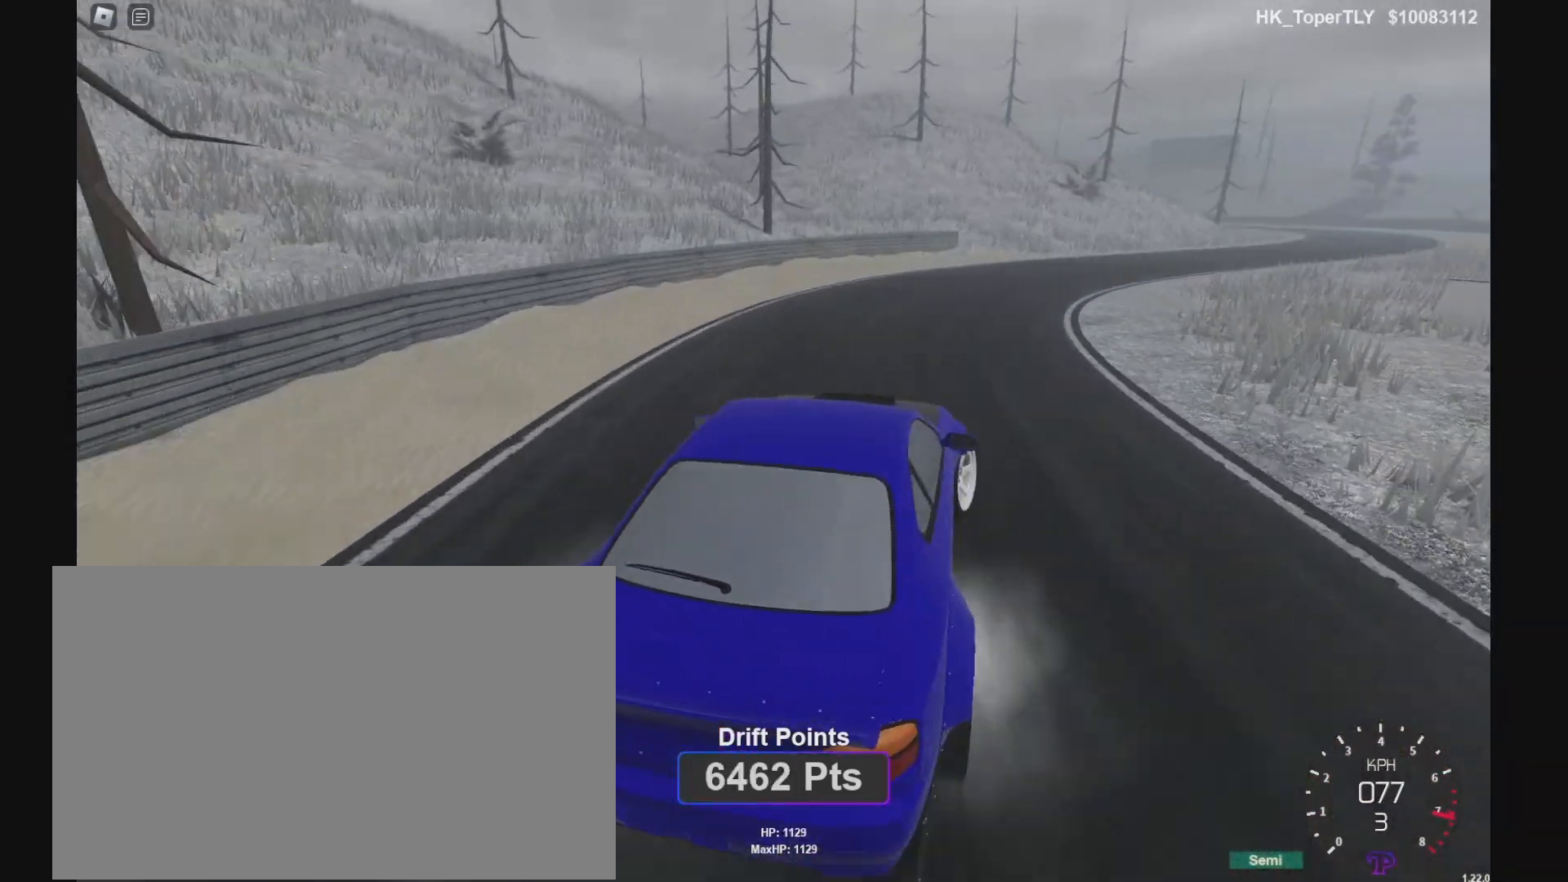
{"keys": ["a", "w"], "events": [[67, "w", "up"], [133, "d", "up"], [133, "p", "down"], [167, "a", "down"], [200, "w", "down"], [267, "p", "up"]]}
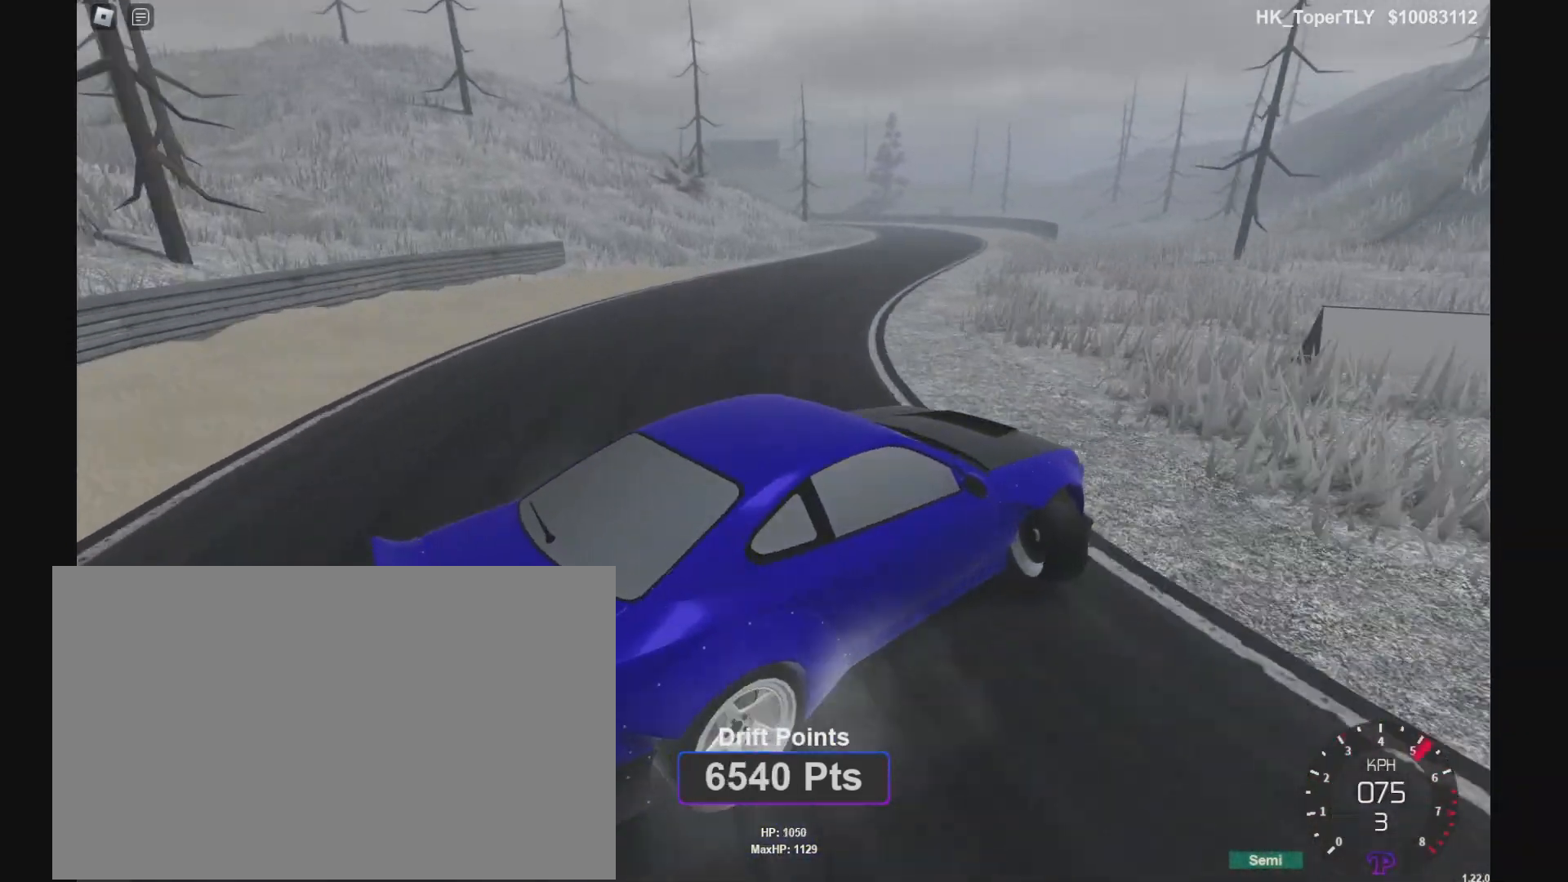
{"keys": ["a", "w"], "events": []}
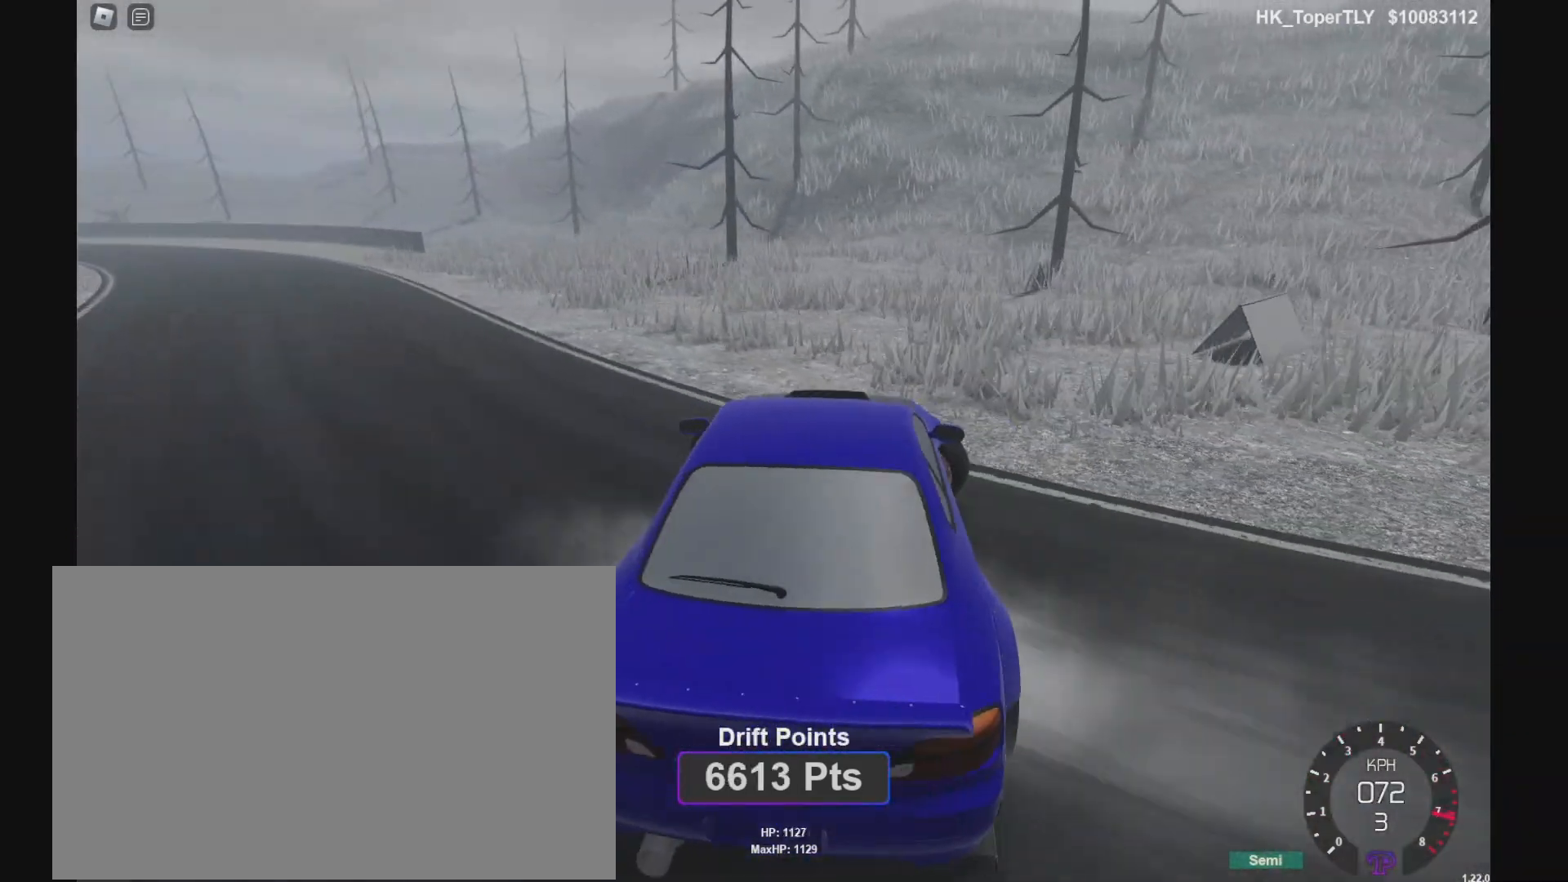
{"keys": ["a", "w"], "events": [[233, "e", "down"], [333, "e", "up"]]}
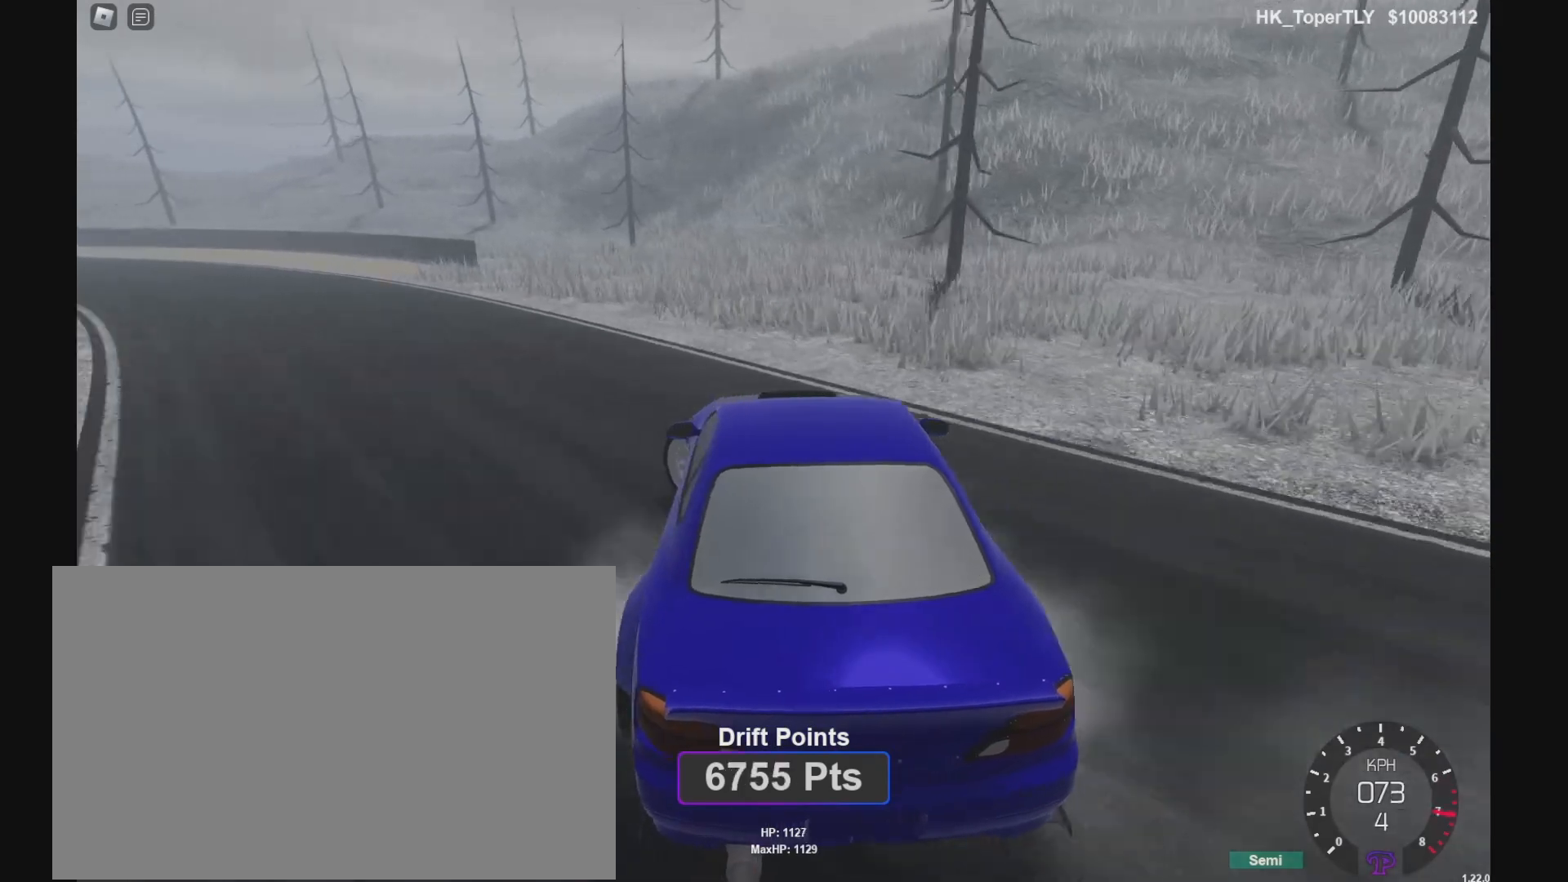
{"keys": ["a", "w"], "events": [[33, "a", "up"], [100, "a", "down"], [333, "a", "up"], [433, "a", "down"]]}
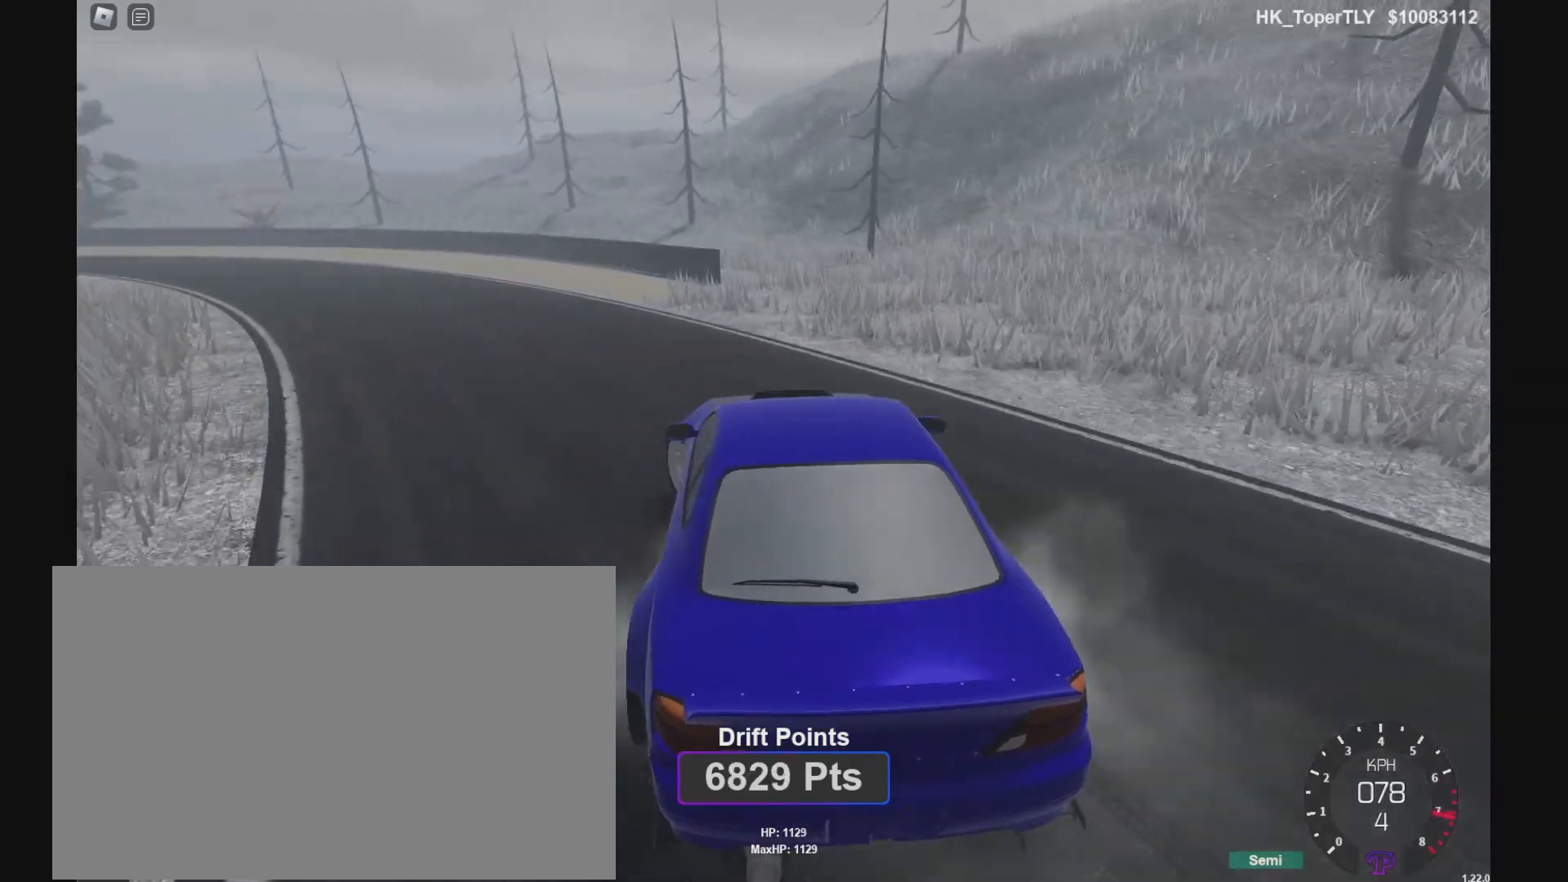
{"keys": ["p"], "events": [[467, "a", "up"], [467, "w", "up"], [500, "p", "down"]]}
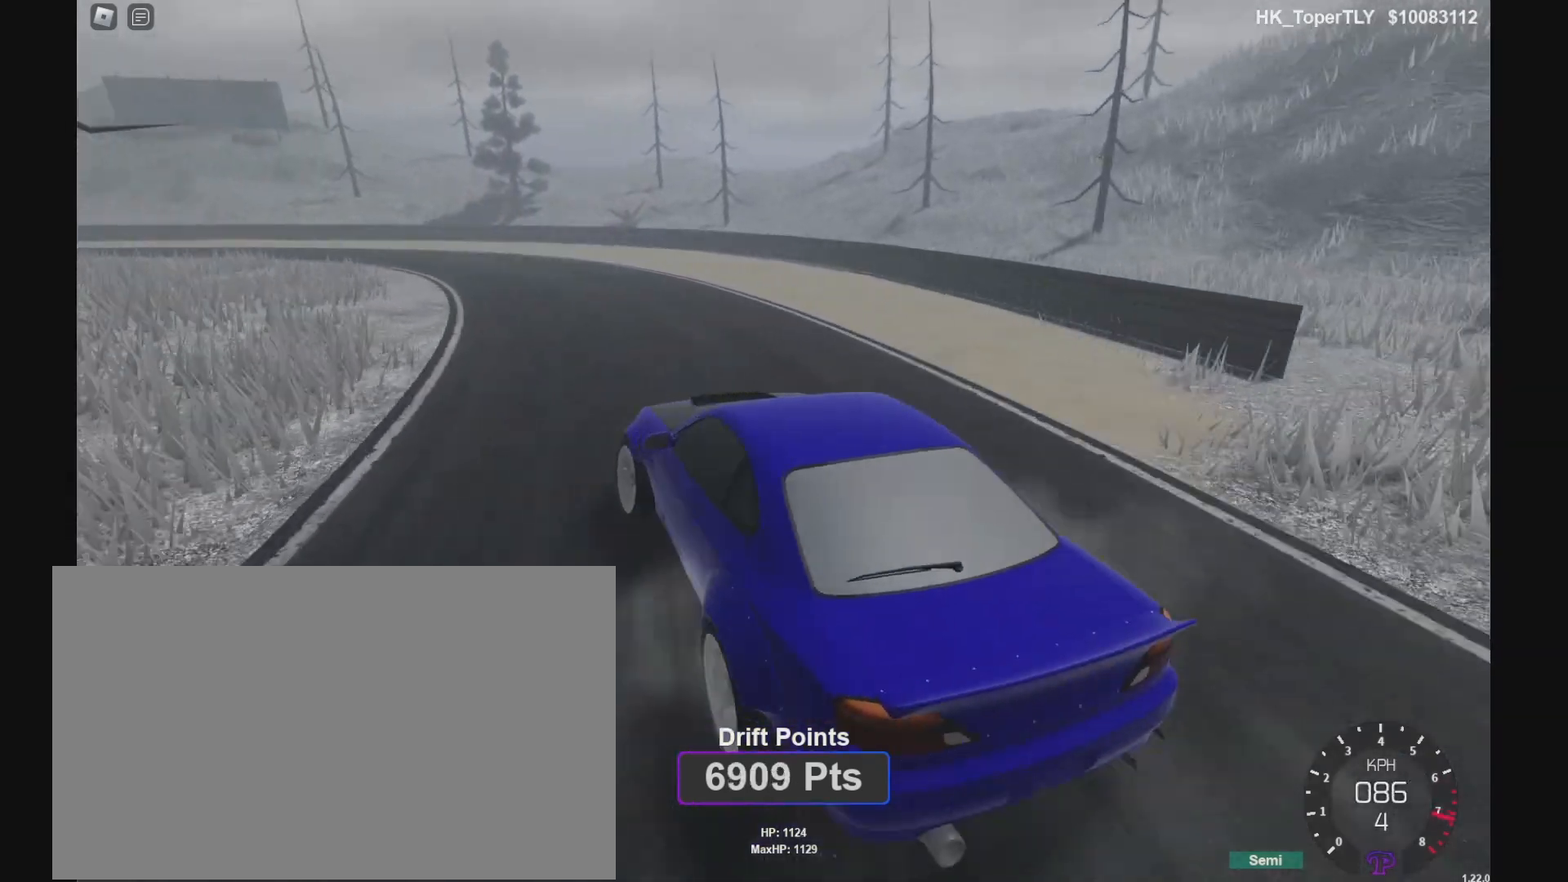
{"keys": ["d", "w"], "events": [[100, "d", "down"], [200, "w", "down"], [333, "d", "up"], [367, "d", "down"], [433, "p", "up"]]}
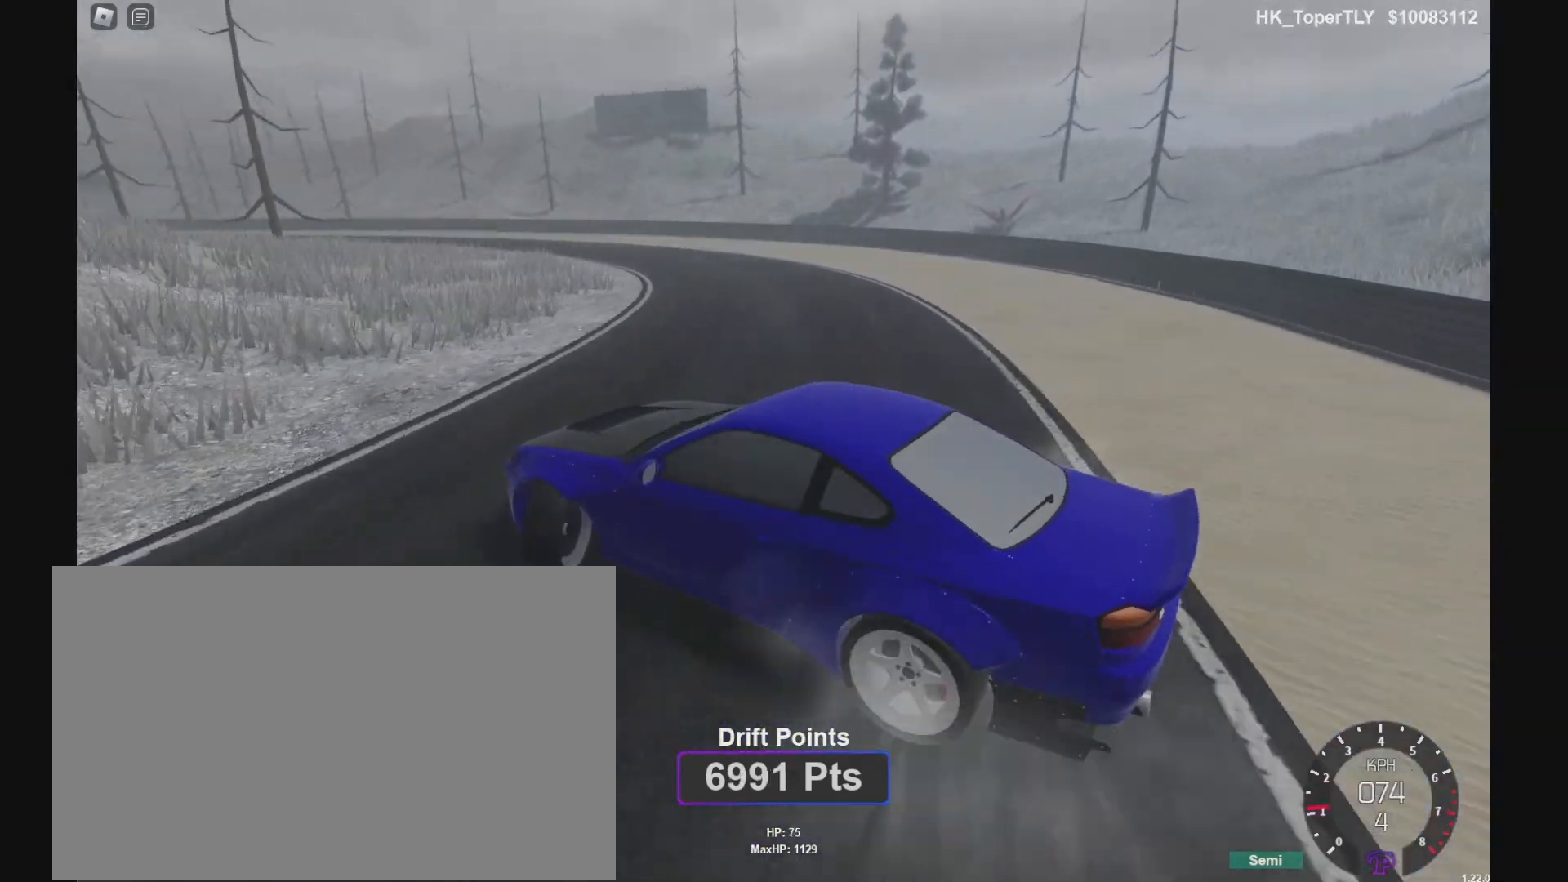
{"keys": ["d", "w"], "events": []}
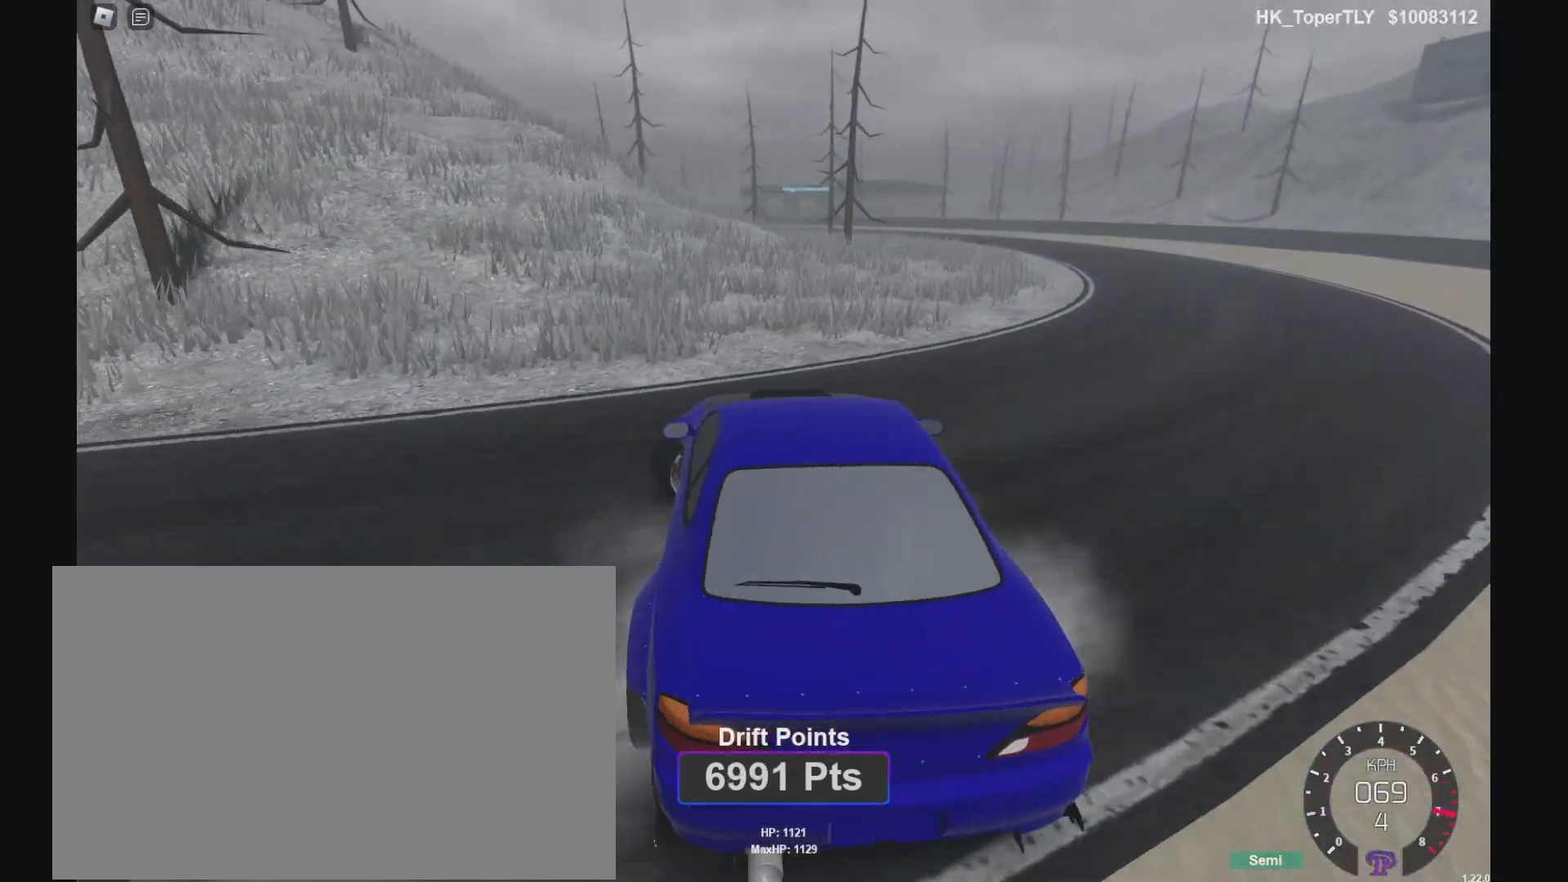
{"keys": ["d", "e", "w"], "events": [[367, "d", "up"], [467, "d", "down"], [467, "e", "down"]]}
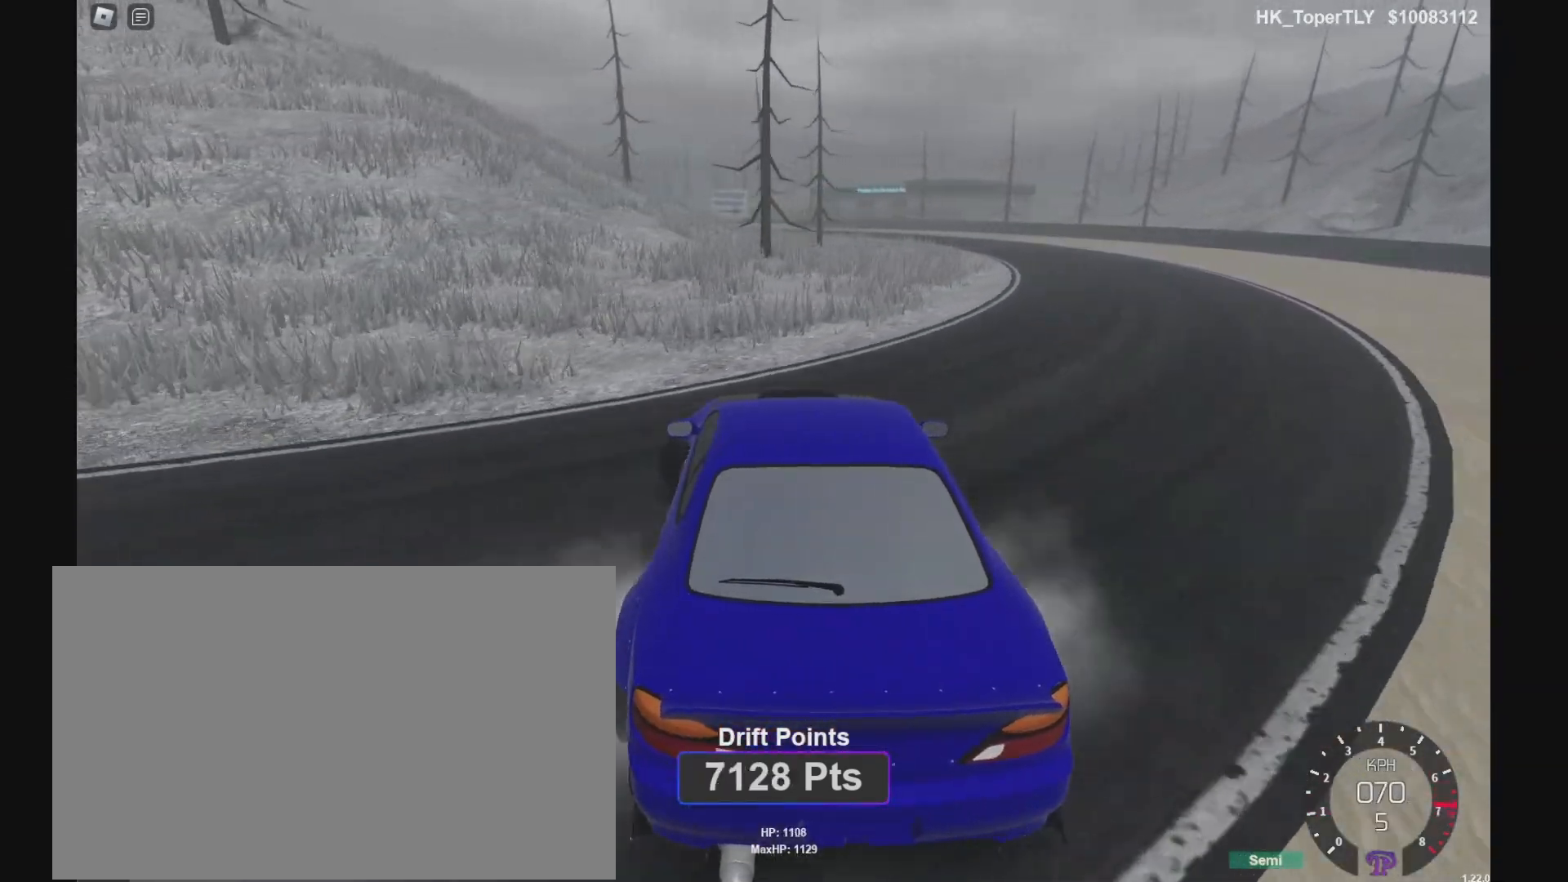
{"keys": [], "events": [[67, "e", "up"], [100, "d", "up"], [333, "d", "down"], [433, "d", "up"], [433, "w", "up"]]}
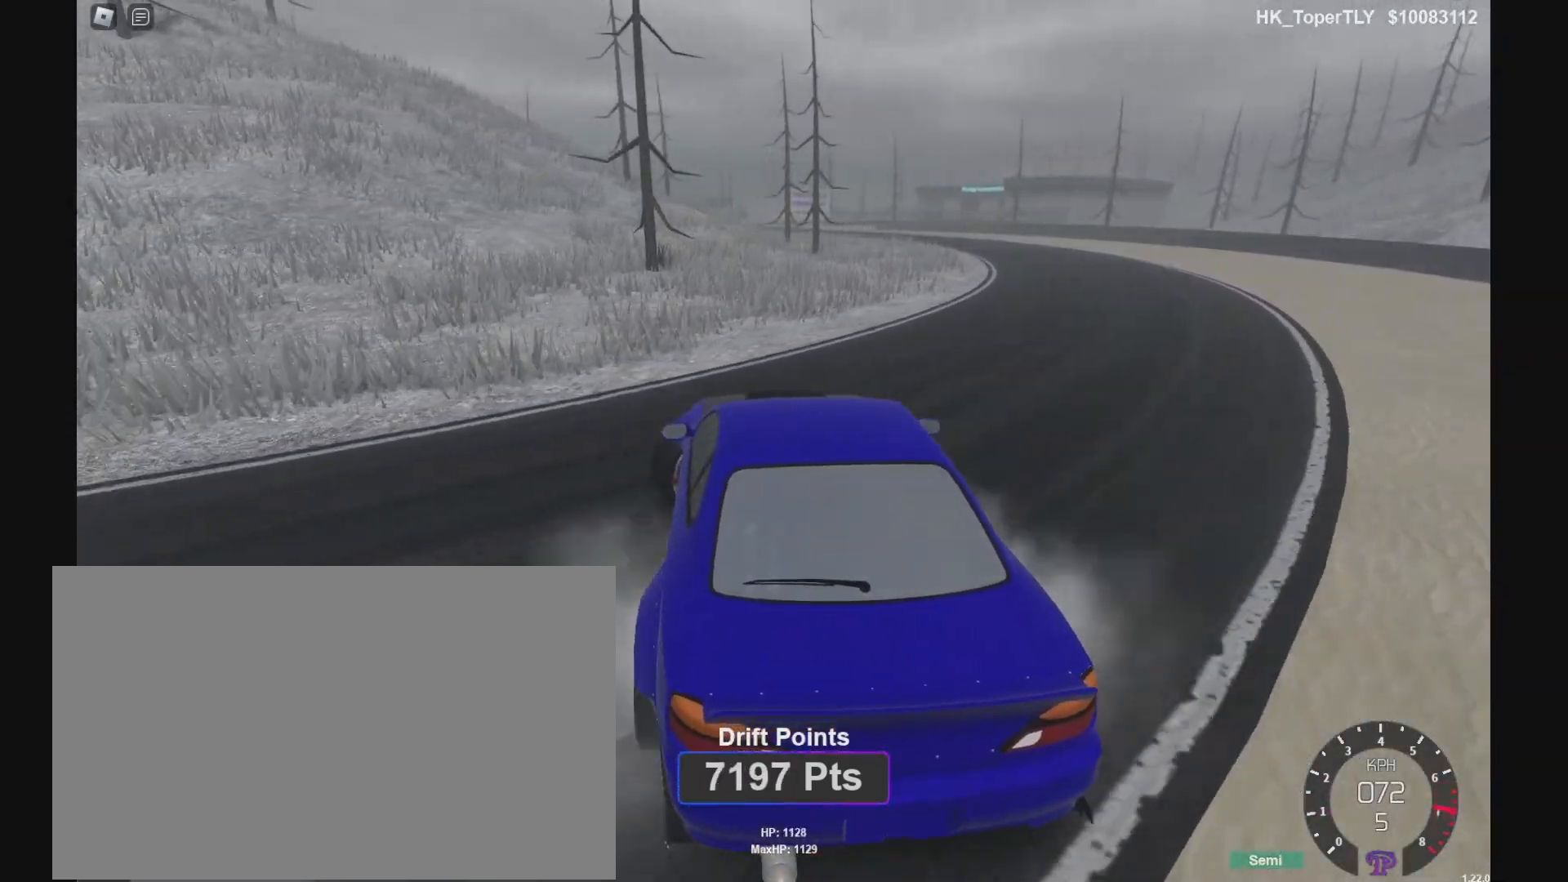
{"keys": ["d", "w"], "events": [[33, "d", "down"], [33, "w", "down"]]}
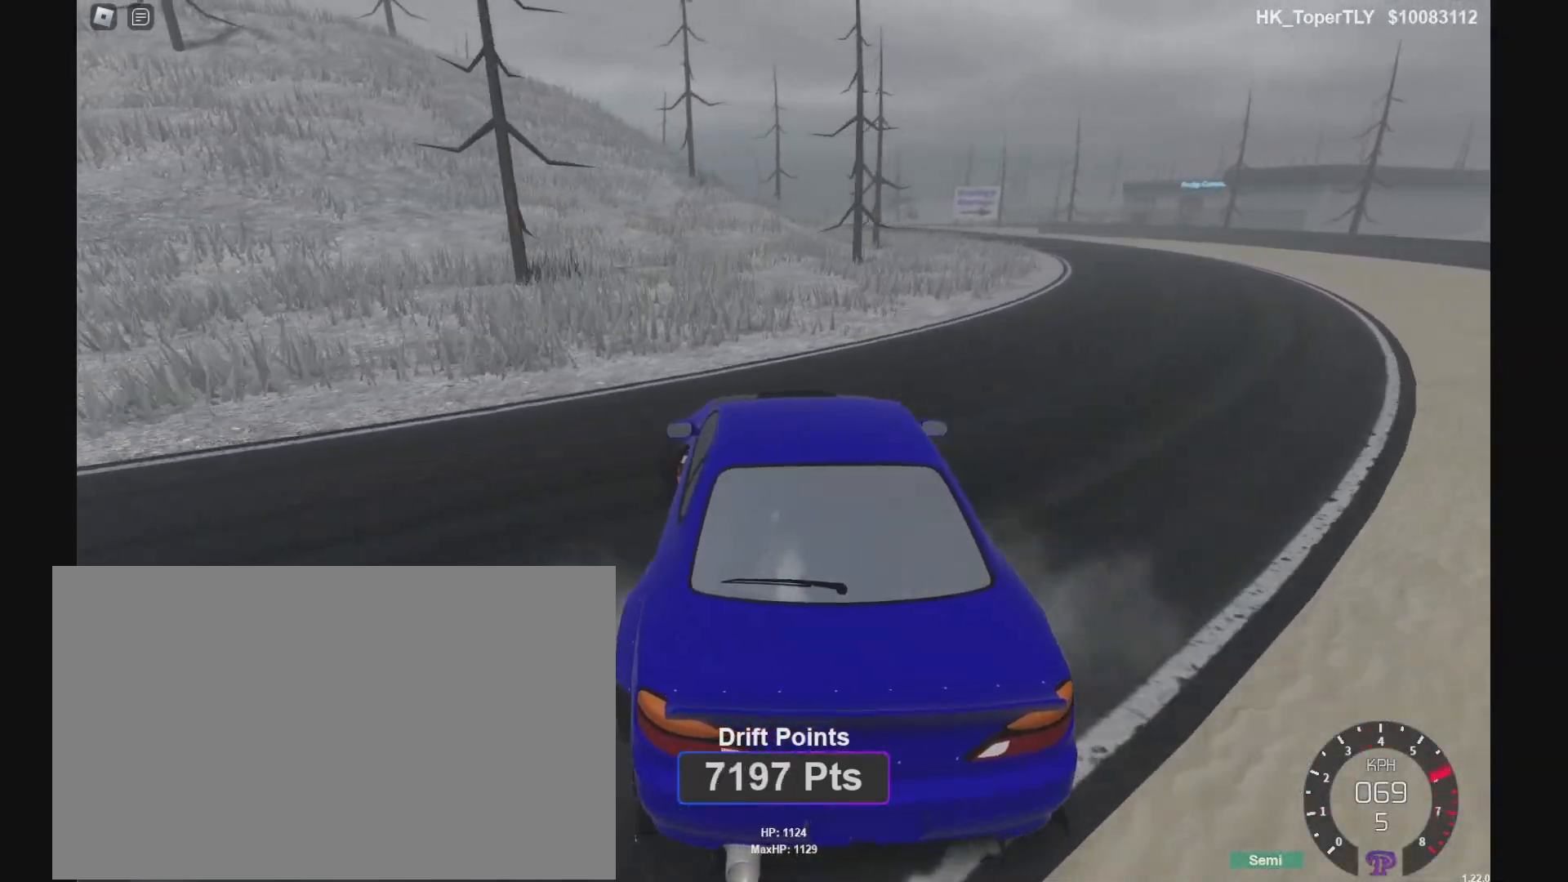
{"keys": ["d", "w"], "events": [[267, "d", "up"], [500, "d", "down"]]}
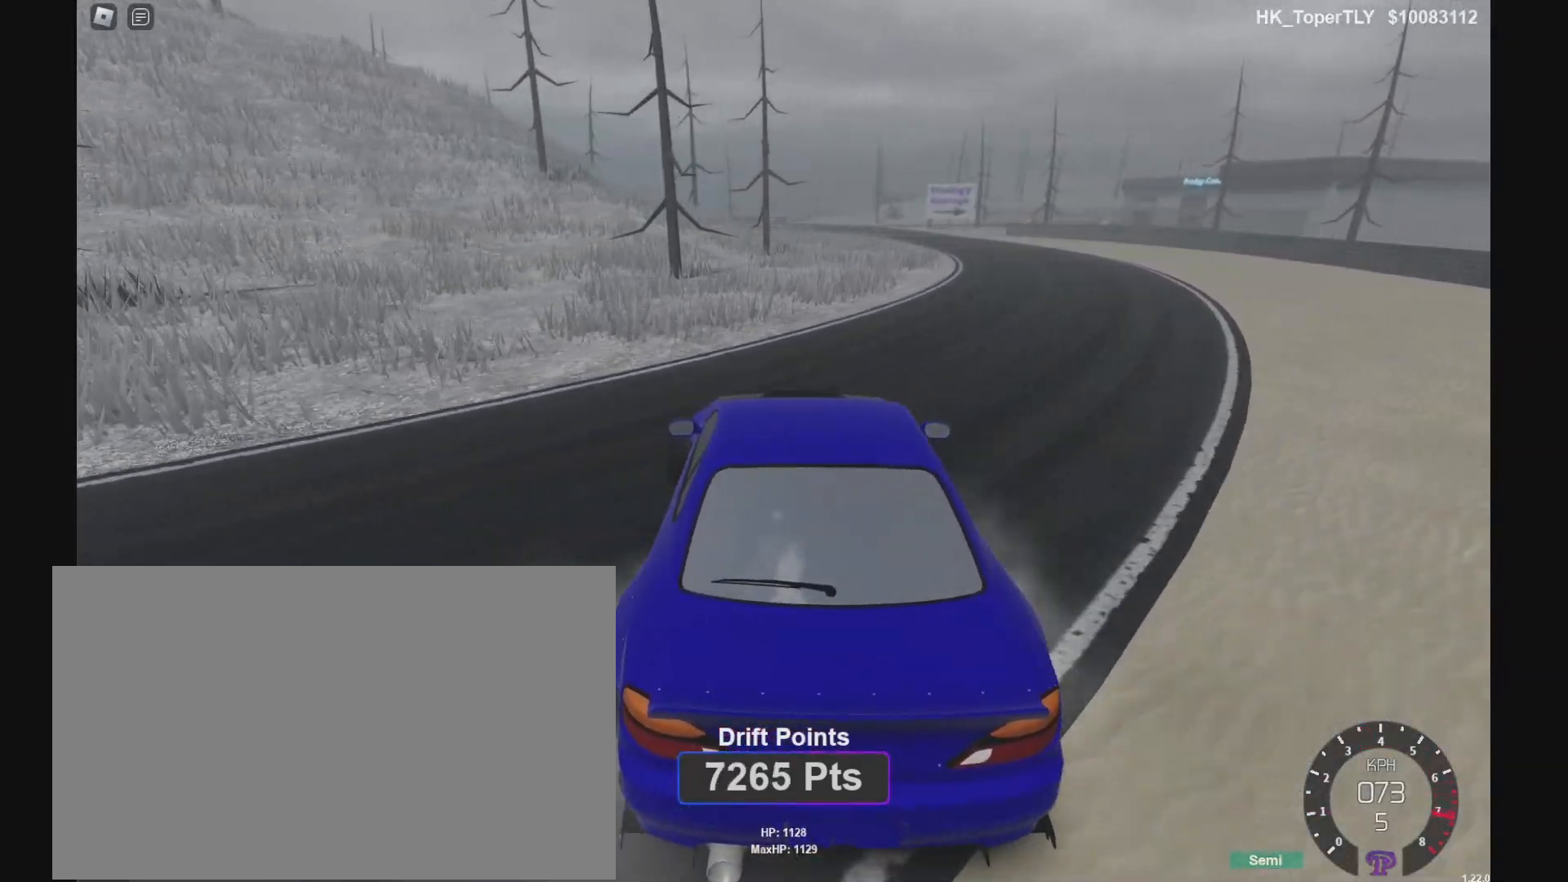
{"keys": ["w"], "events": [[200, "d", "up"], [267, "d", "down"], [433, "d", "up"]]}
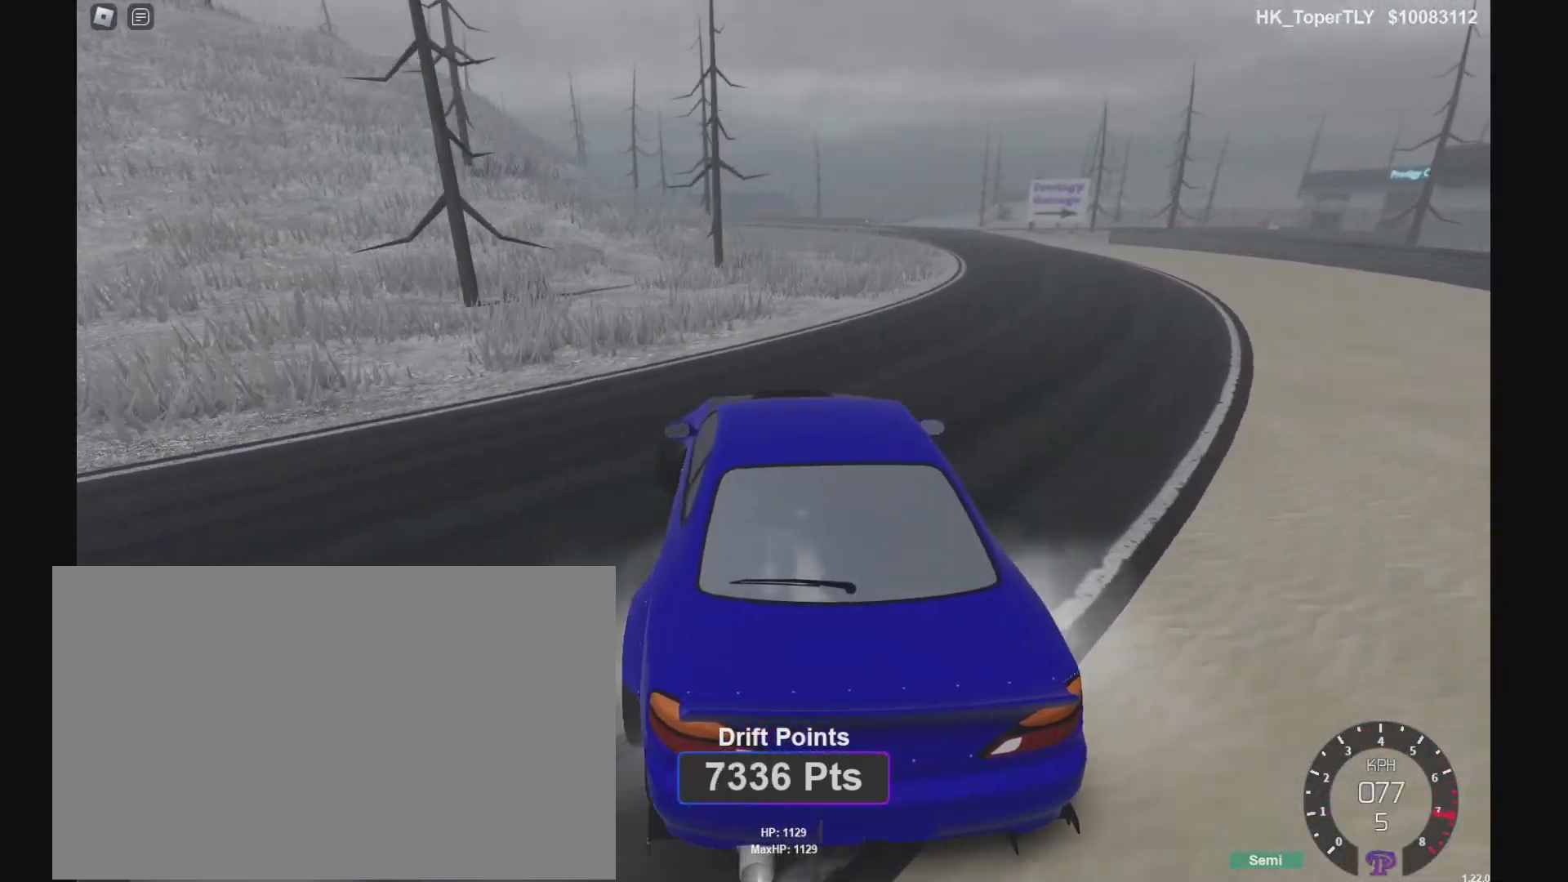
{"keys": ["d", "w"], "events": [[33, "d", "down"], [167, "d", "up"], [267, "d", "down"], [400, "d", "up"], [433, "d", "down"]]}
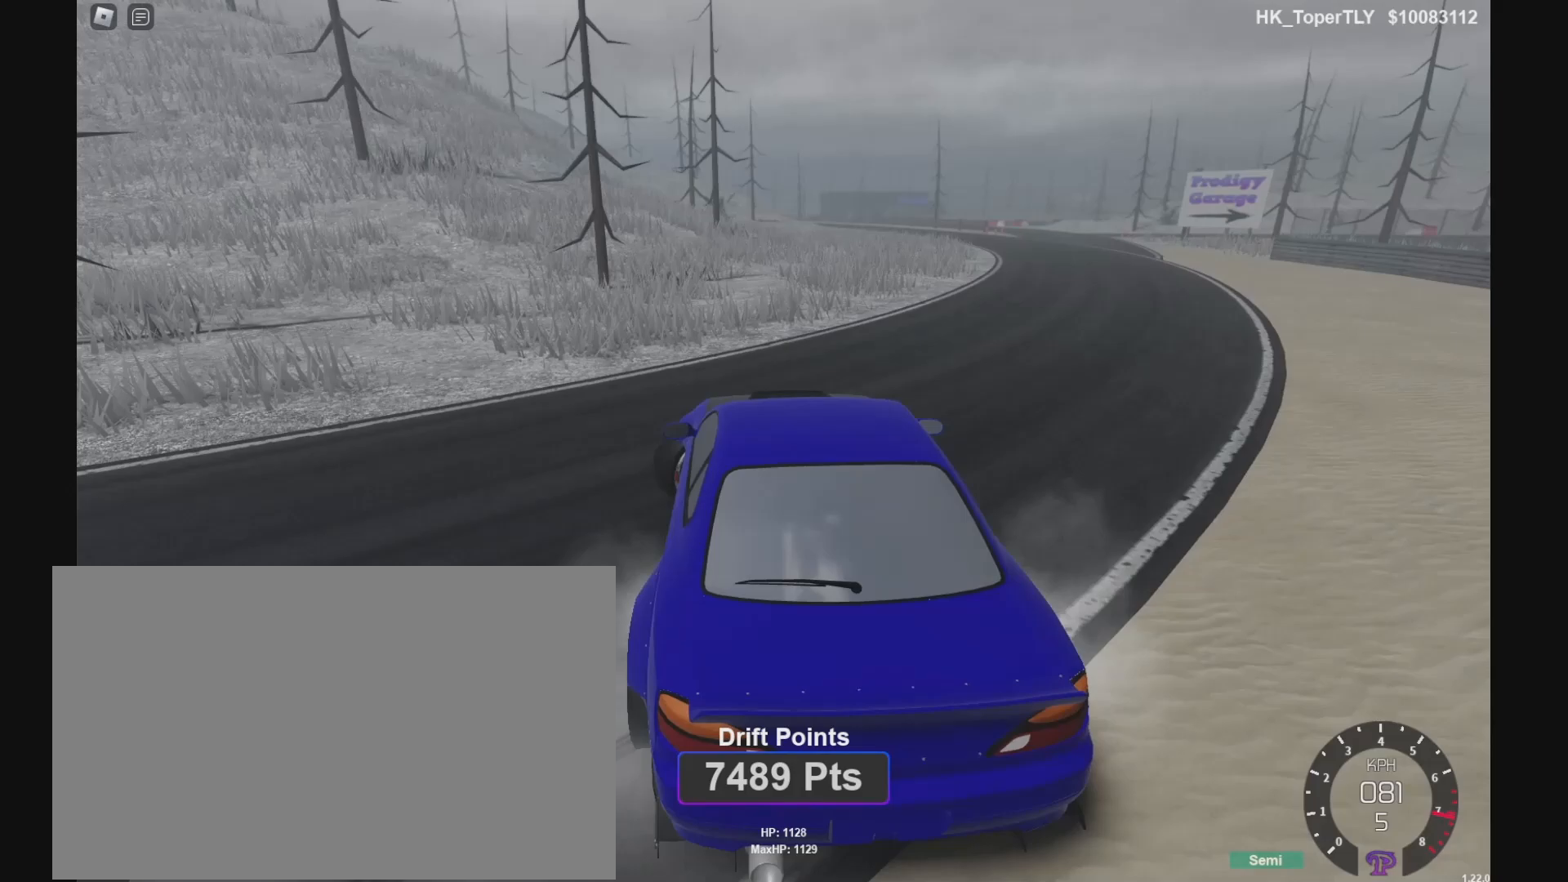
{"keys": ["d", "w"], "events": [[233, "d", "up"], [267, "d", "down"], [367, "d", "up"], [433, "d", "down"]]}
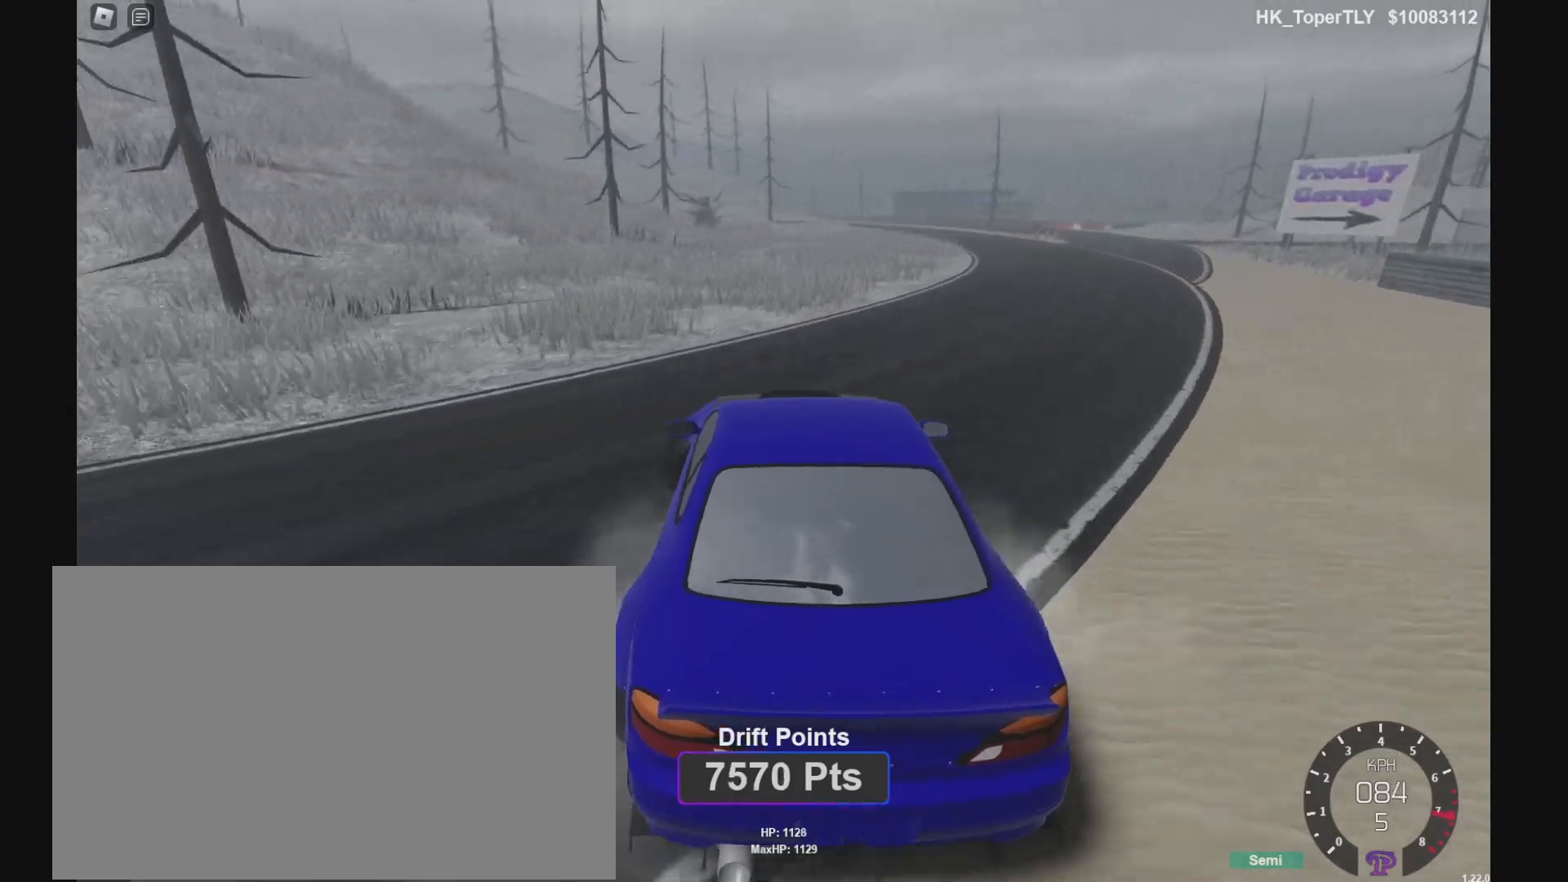
{"keys": ["w"], "events": [[133, "d", "up"], [233, "d", "down"], [467, "d", "up"]]}